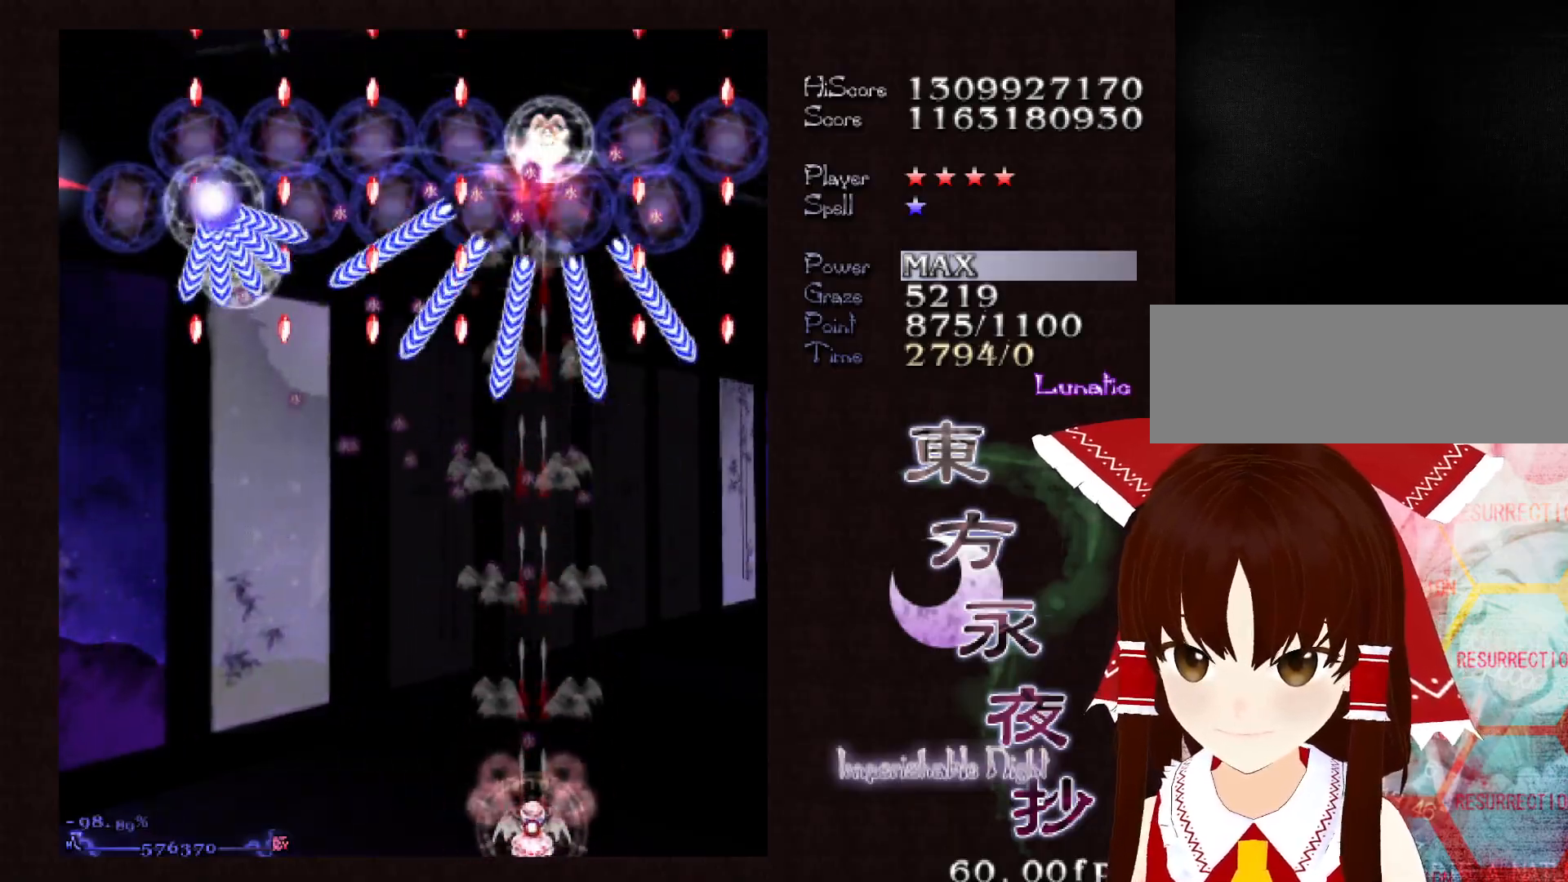
Gameplay with keyboard; each line is a JSON object with the keys held at the frame after it. "events" lists presses ("down") and releases ("up") of "c", "ctrl", "down", "left", "right", "shift", "up", "x" and "z" between this image and that frame as [ms after this image, input, new state], when the widget could be followed in between. No other keys are recorded. Mouse input is not recorded.
{"keys": ["down", "shift"], "events": []}
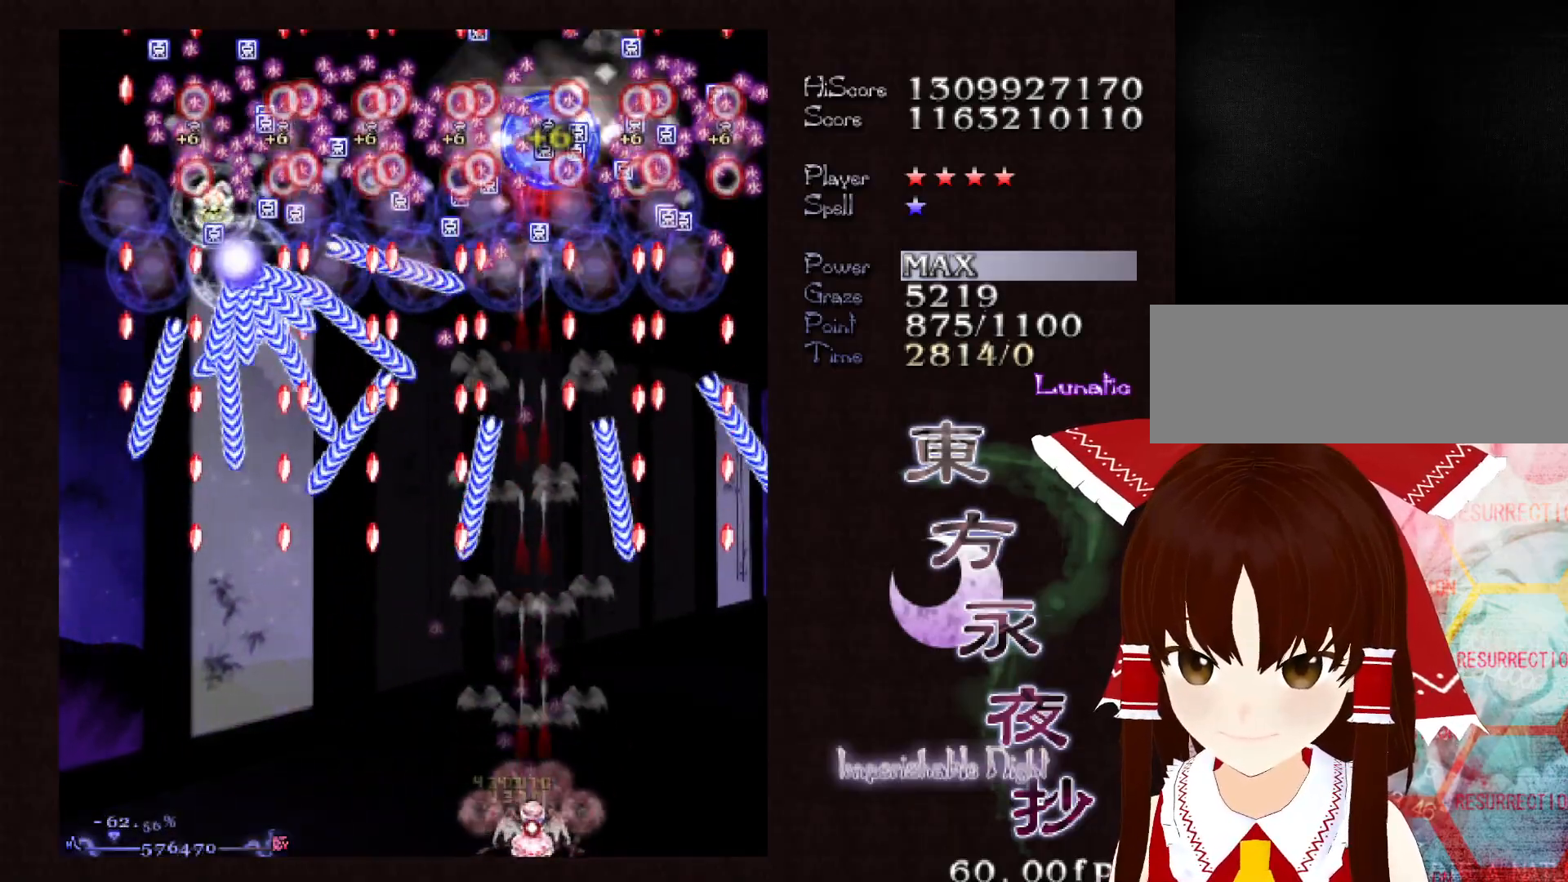
{"keys": ["down"], "events": [[367, "shift", "up"]]}
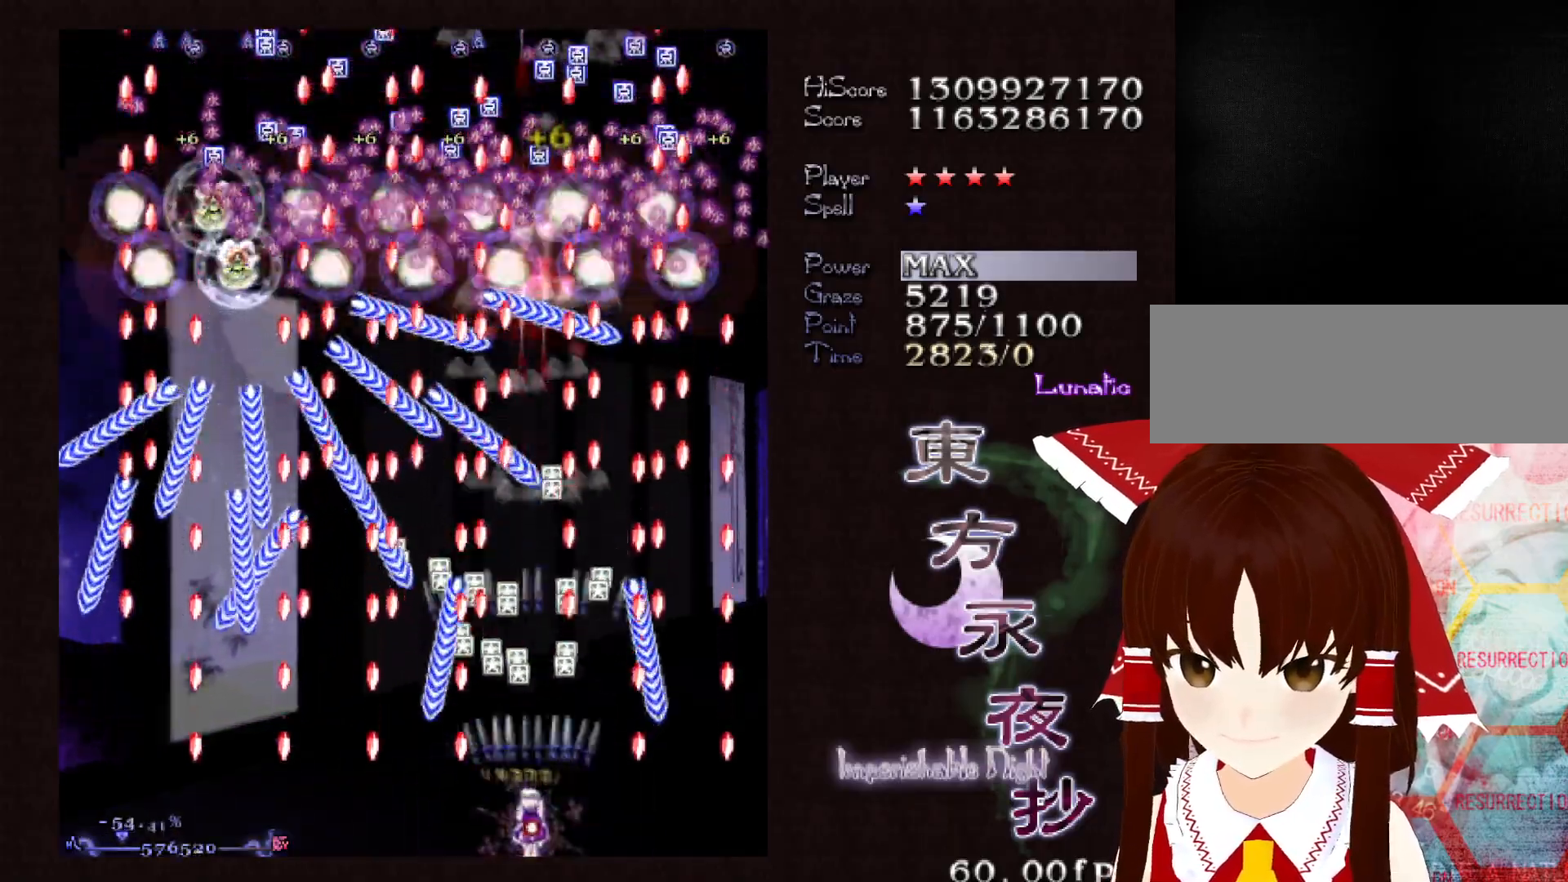
{"keys": ["down"], "events": [[433, "left", "down"], [483, "left", "up"]]}
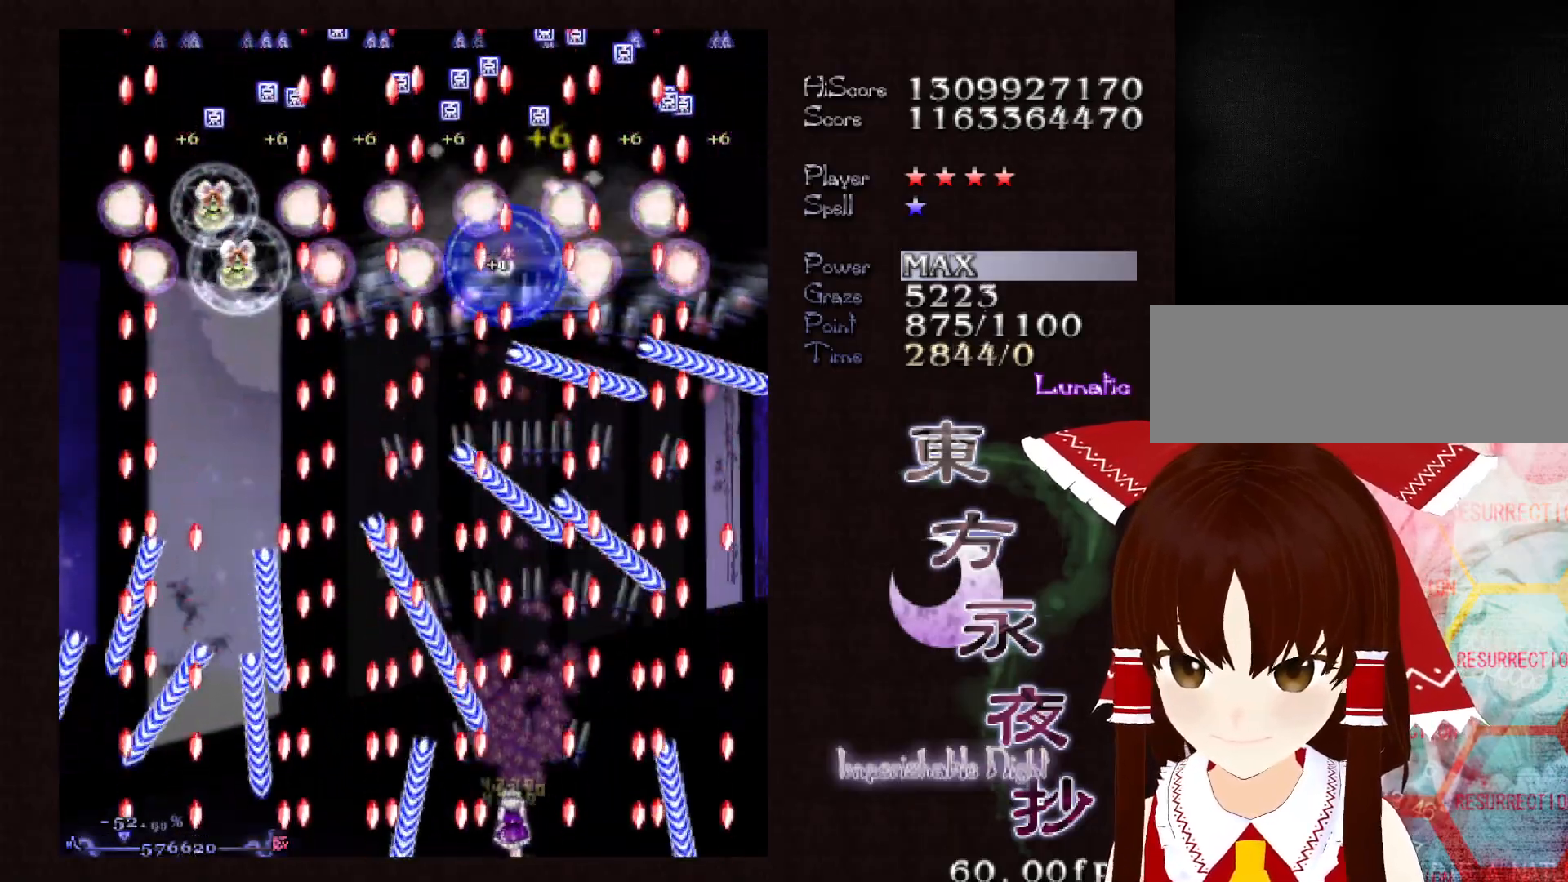
{"keys": ["down"], "events": []}
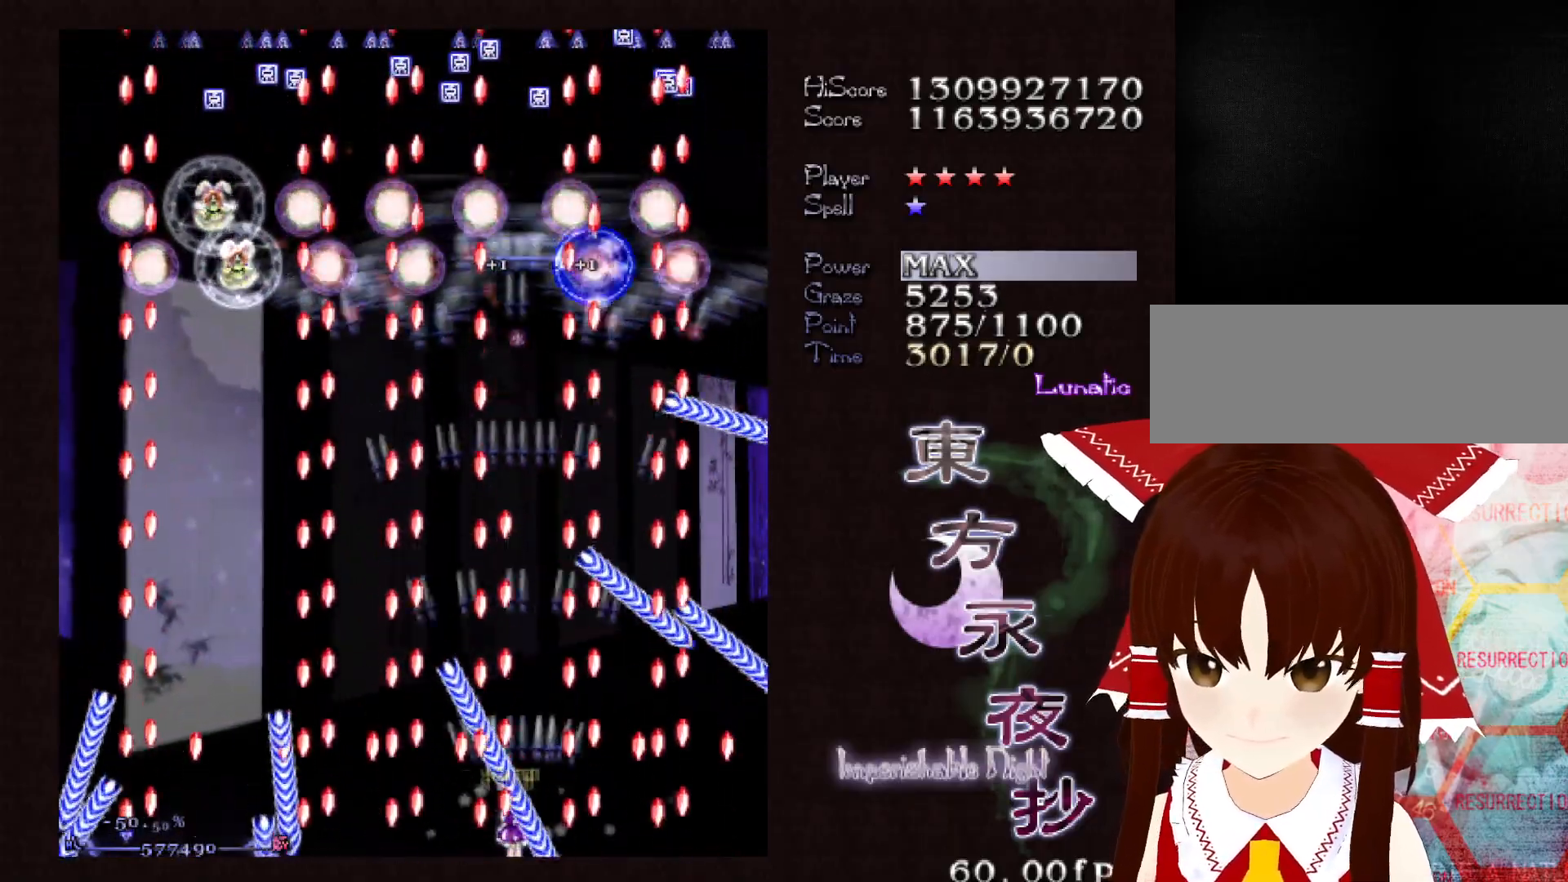
{"keys": [], "events": [[133, "x", "down"], [183, "x", "up"], [367, "down", "up"]]}
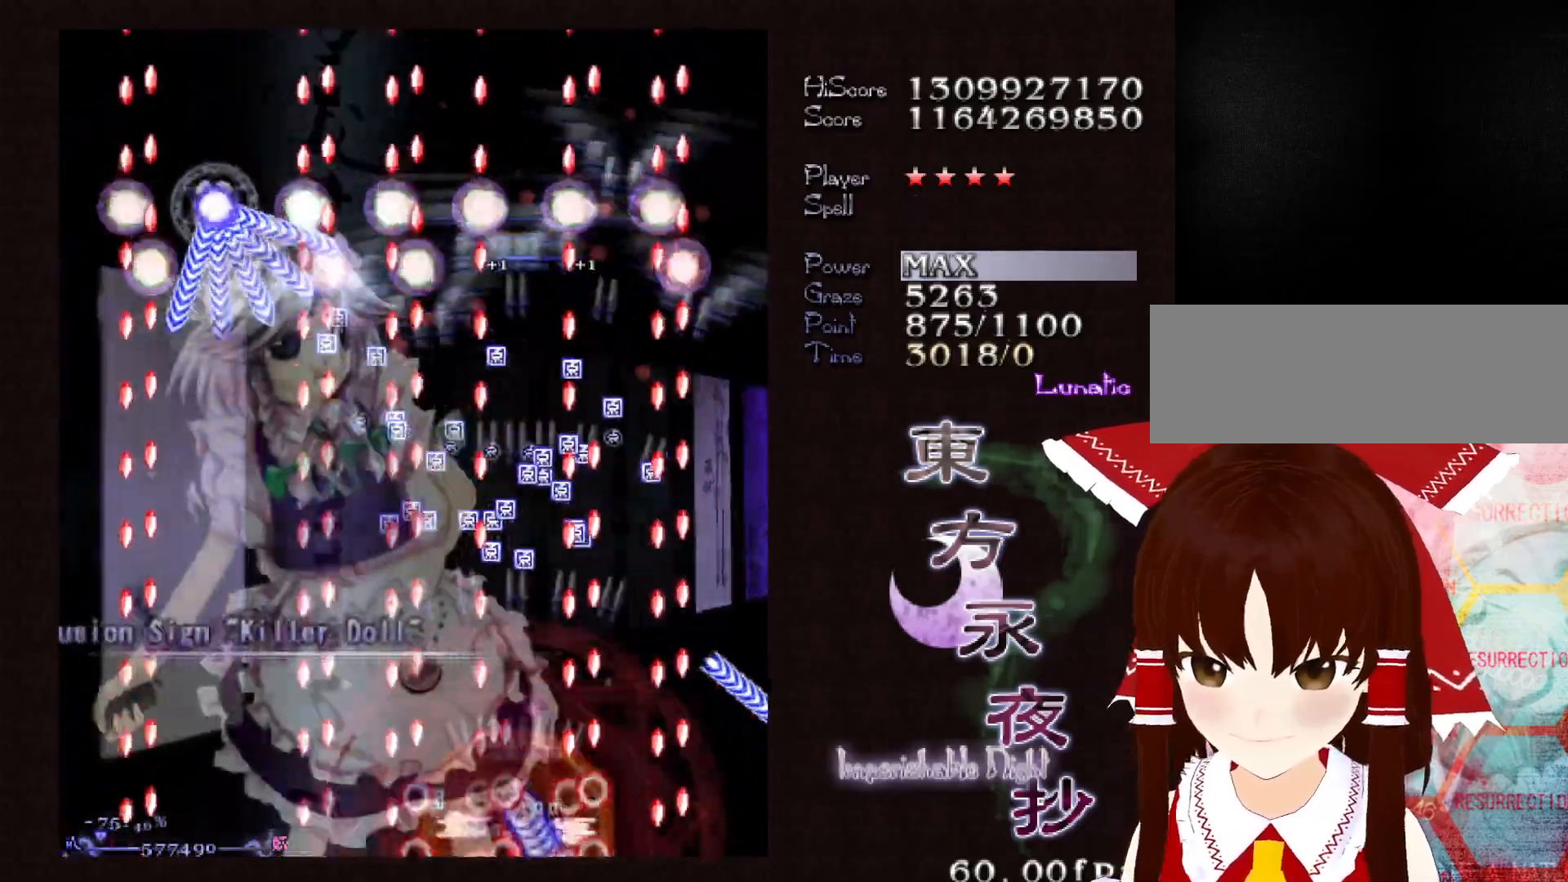
{"keys": [], "events": [[50, "up", "down"], [100, "up", "up"], [433, "up", "down"], [483, "up", "up"]]}
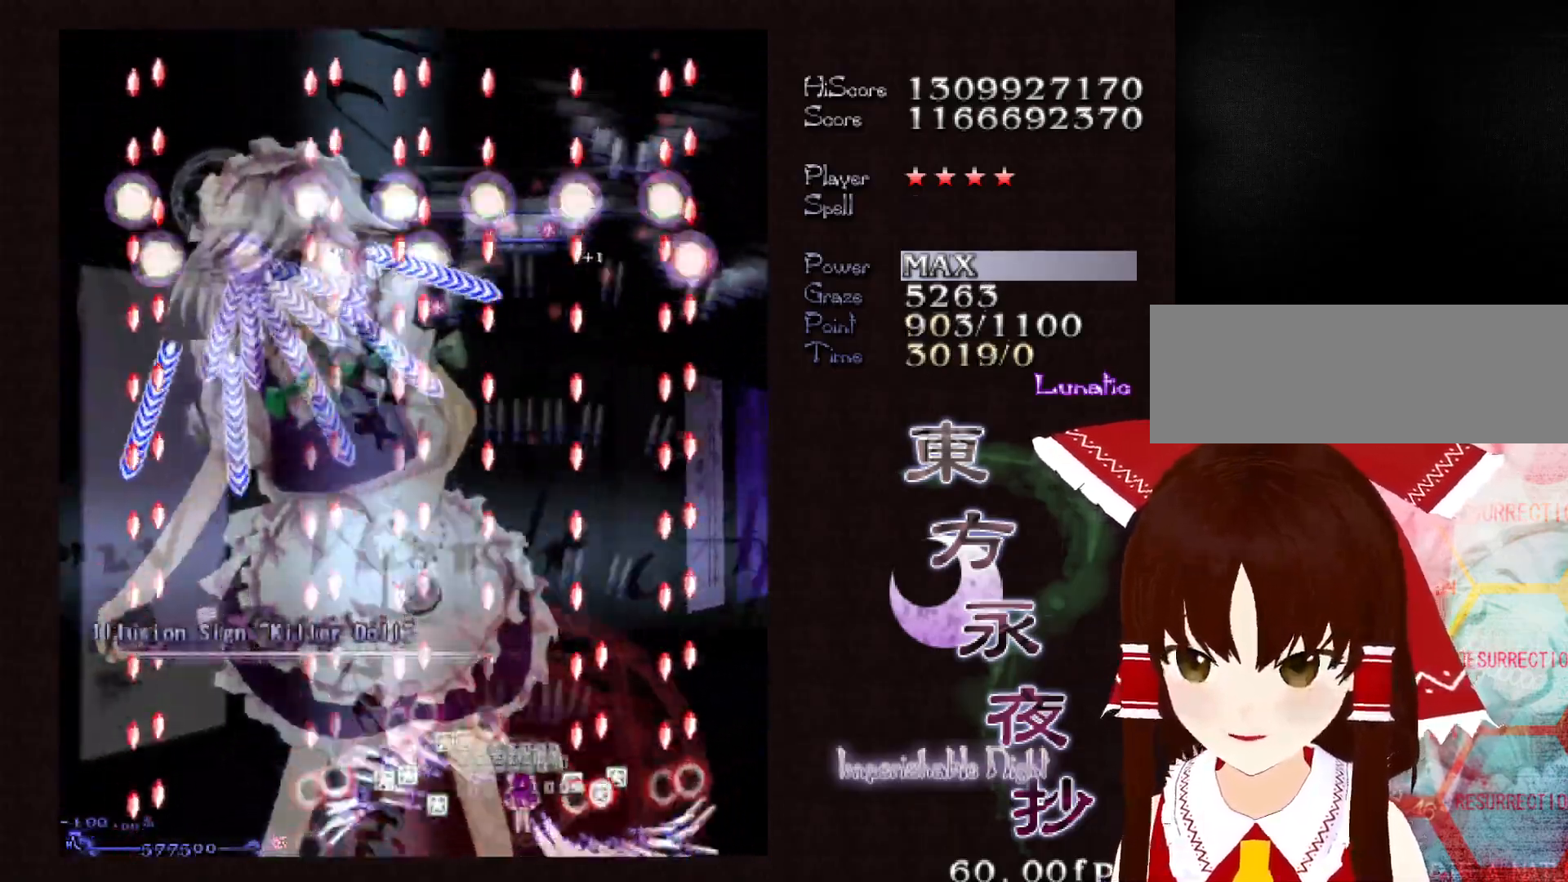
{"keys": ["up"], "events": [[67, "up", "down"], [217, "left", "down"], [500, "left", "up"]]}
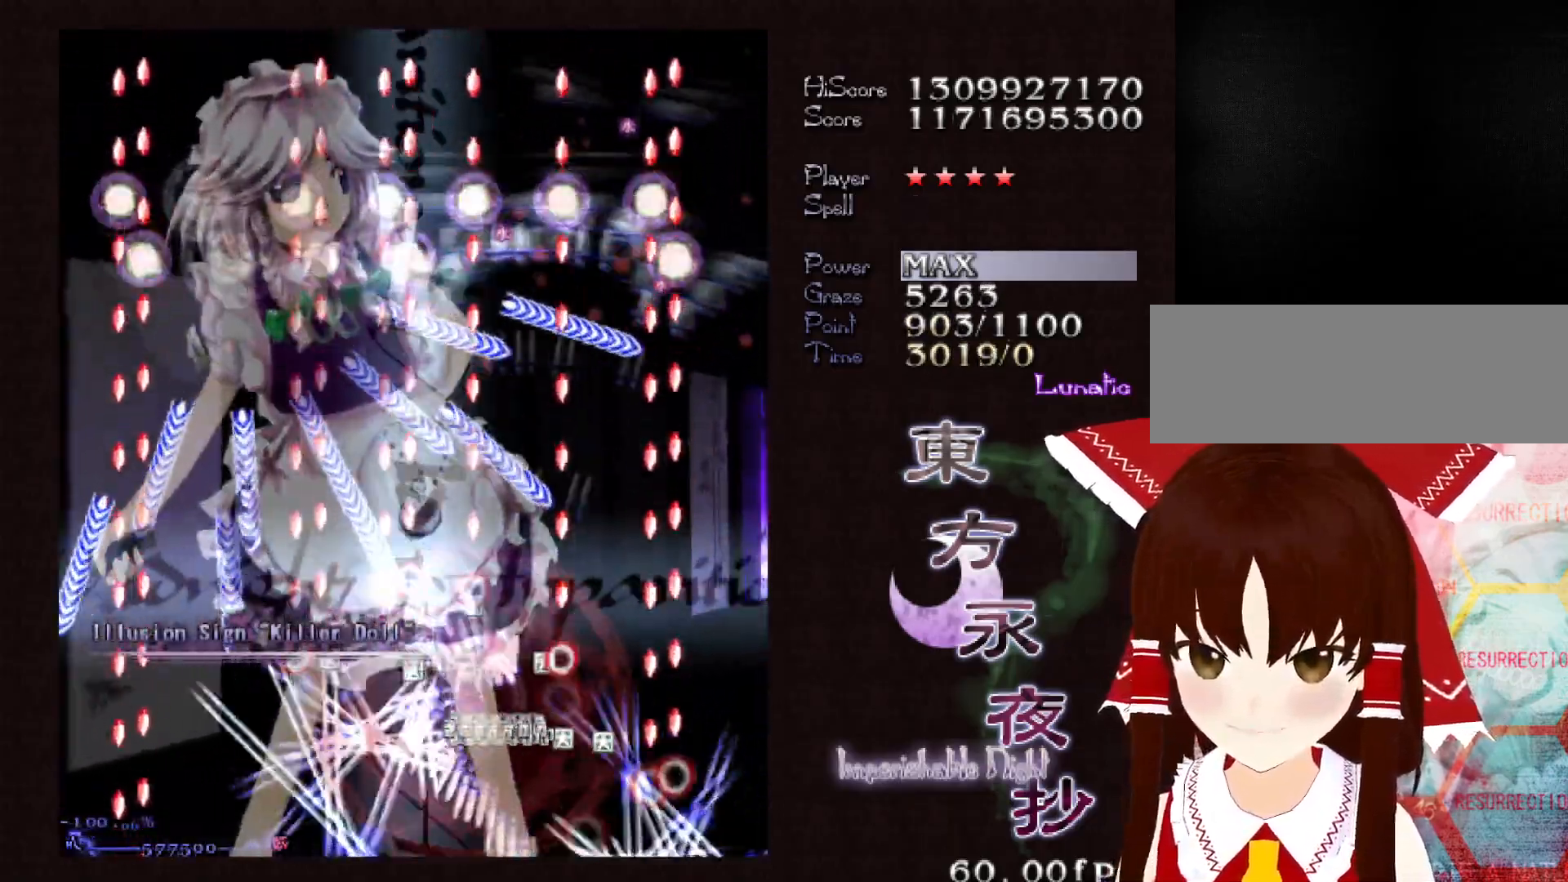
{"keys": ["left", "up"], "events": [[83, "left", "down"], [133, "left", "up"], [283, "left", "down"], [317, "left", "up"], [467, "left", "down"]]}
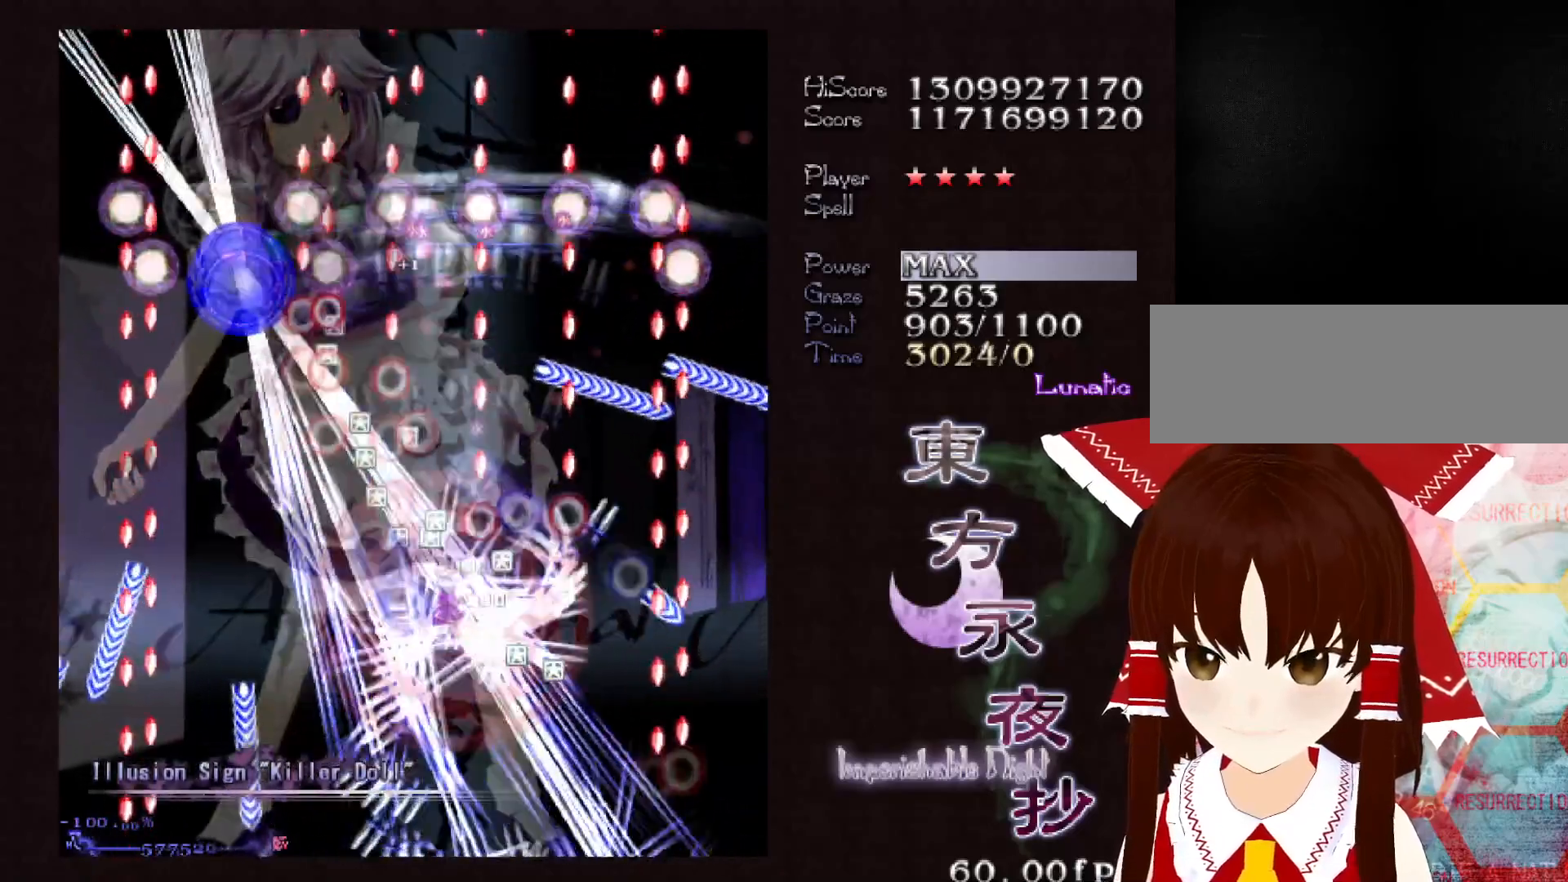
{"keys": ["up"], "events": [[17, "left", "up"]]}
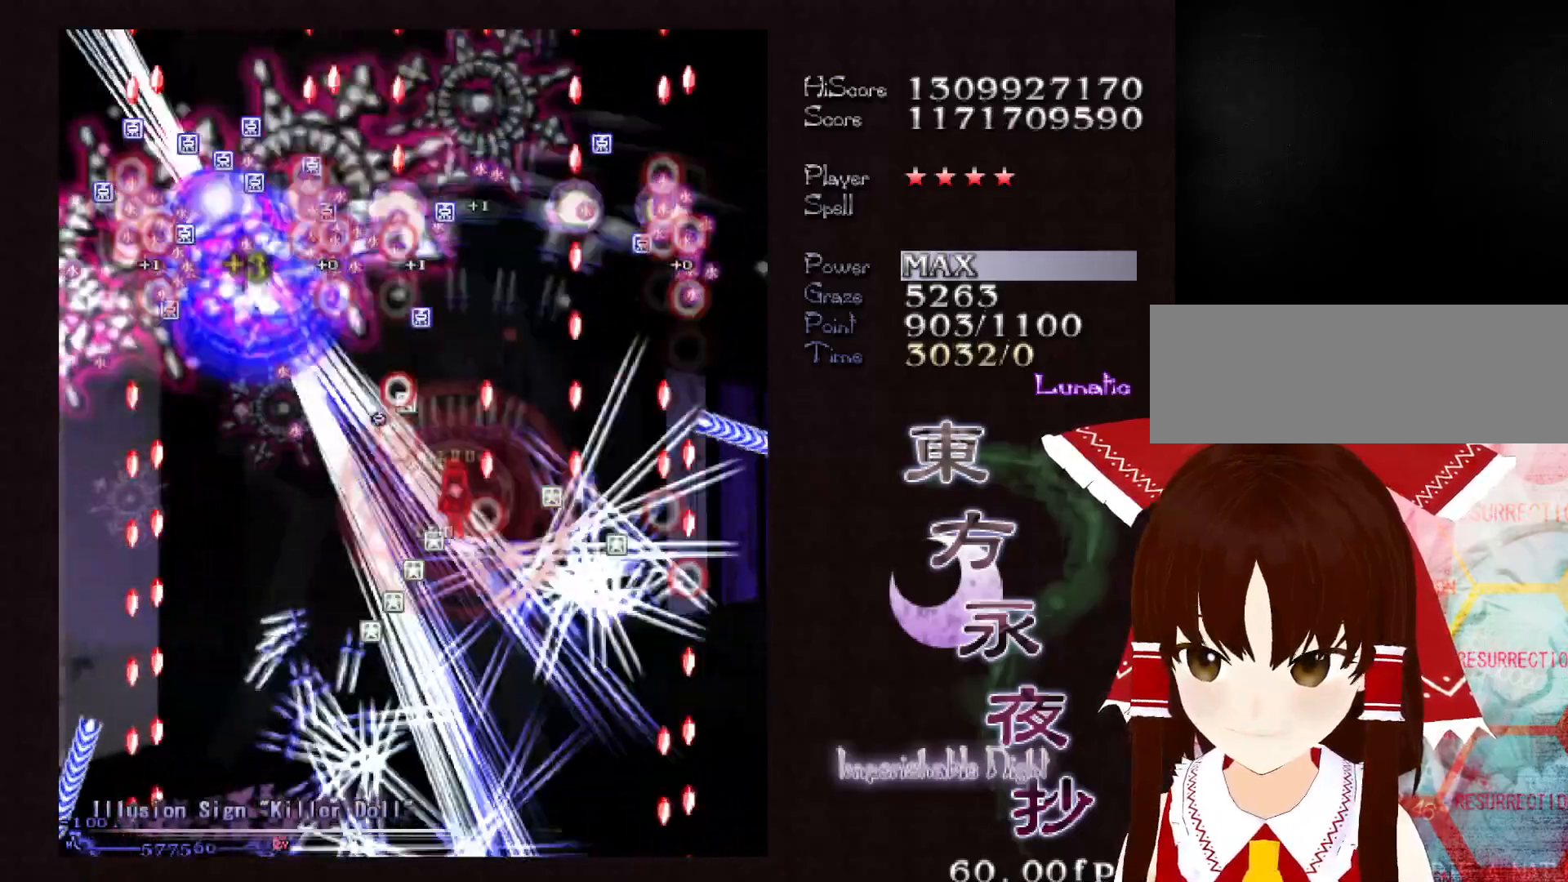
{"keys": ["up"], "events": []}
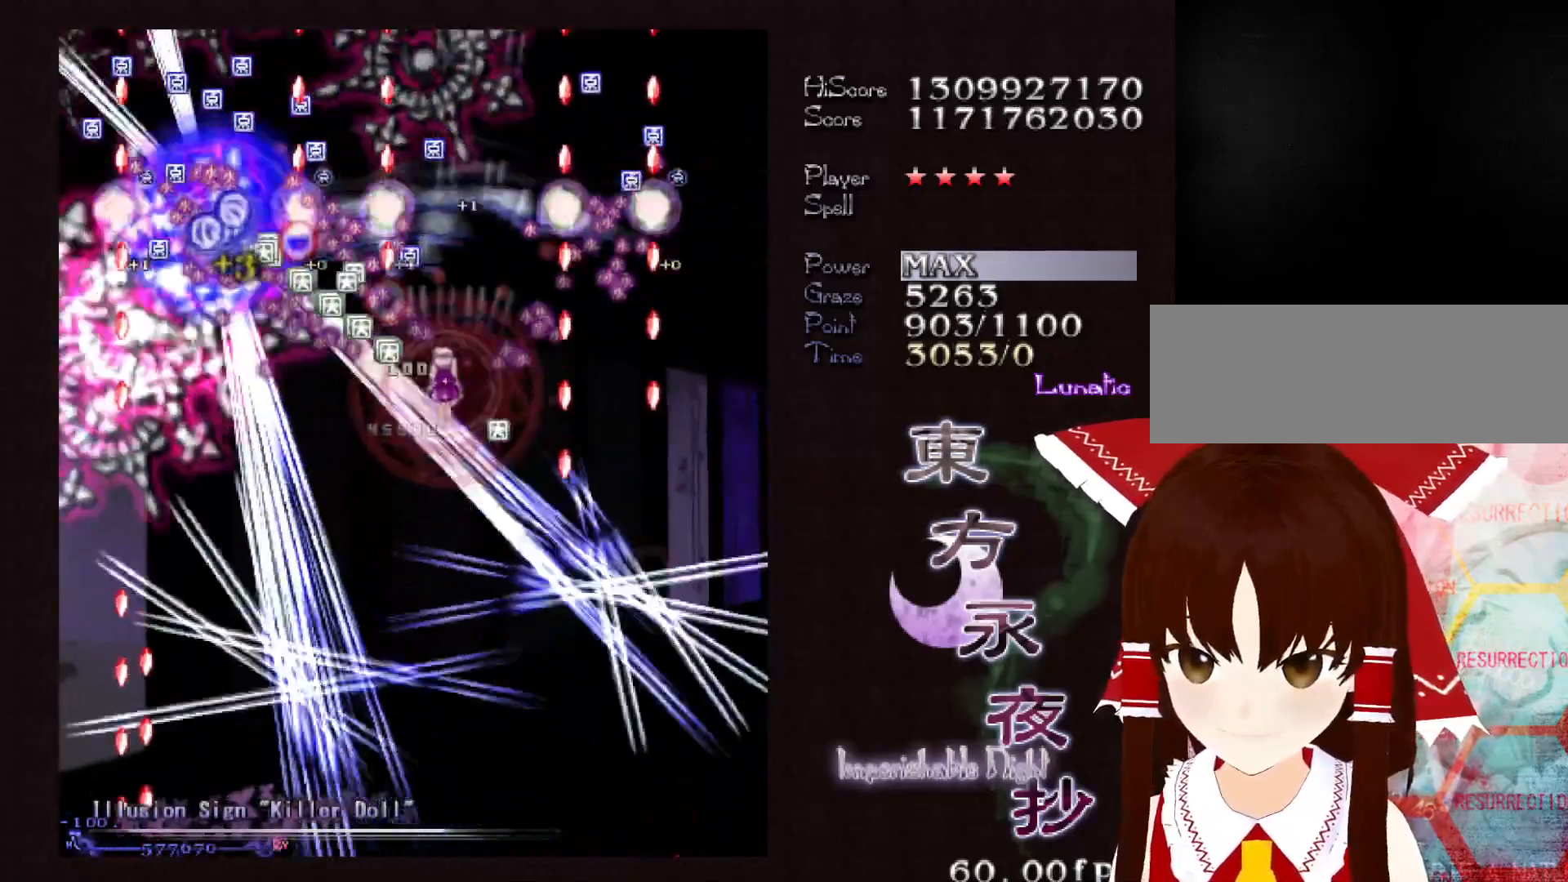
{"keys": ["up"], "events": []}
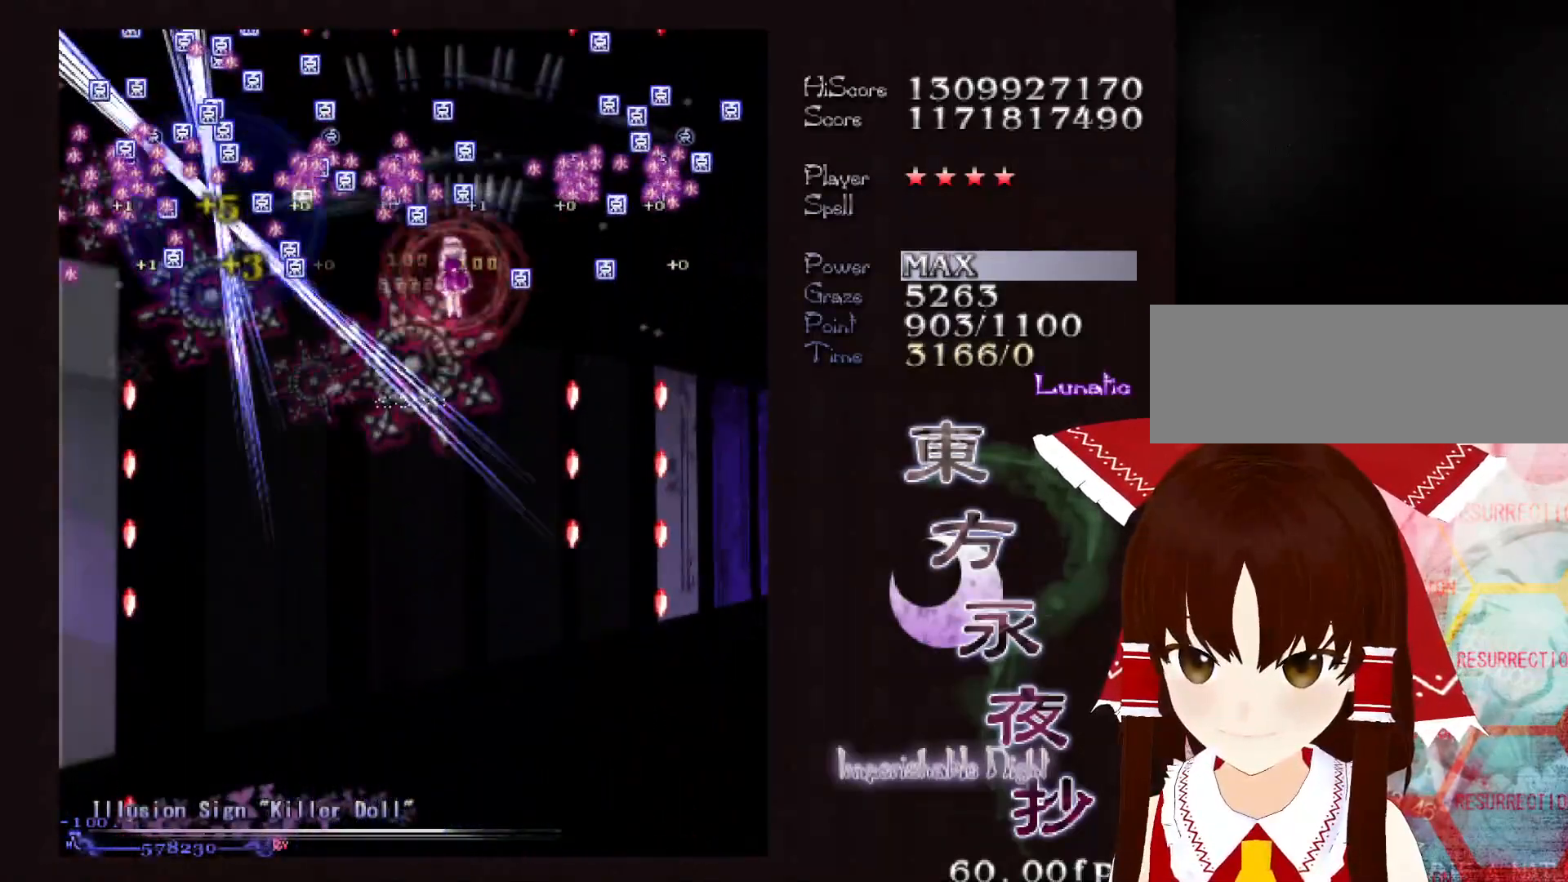
{"keys": [], "events": [[300, "shift", "down"], [383, "up", "up"], [483, "shift", "up"]]}
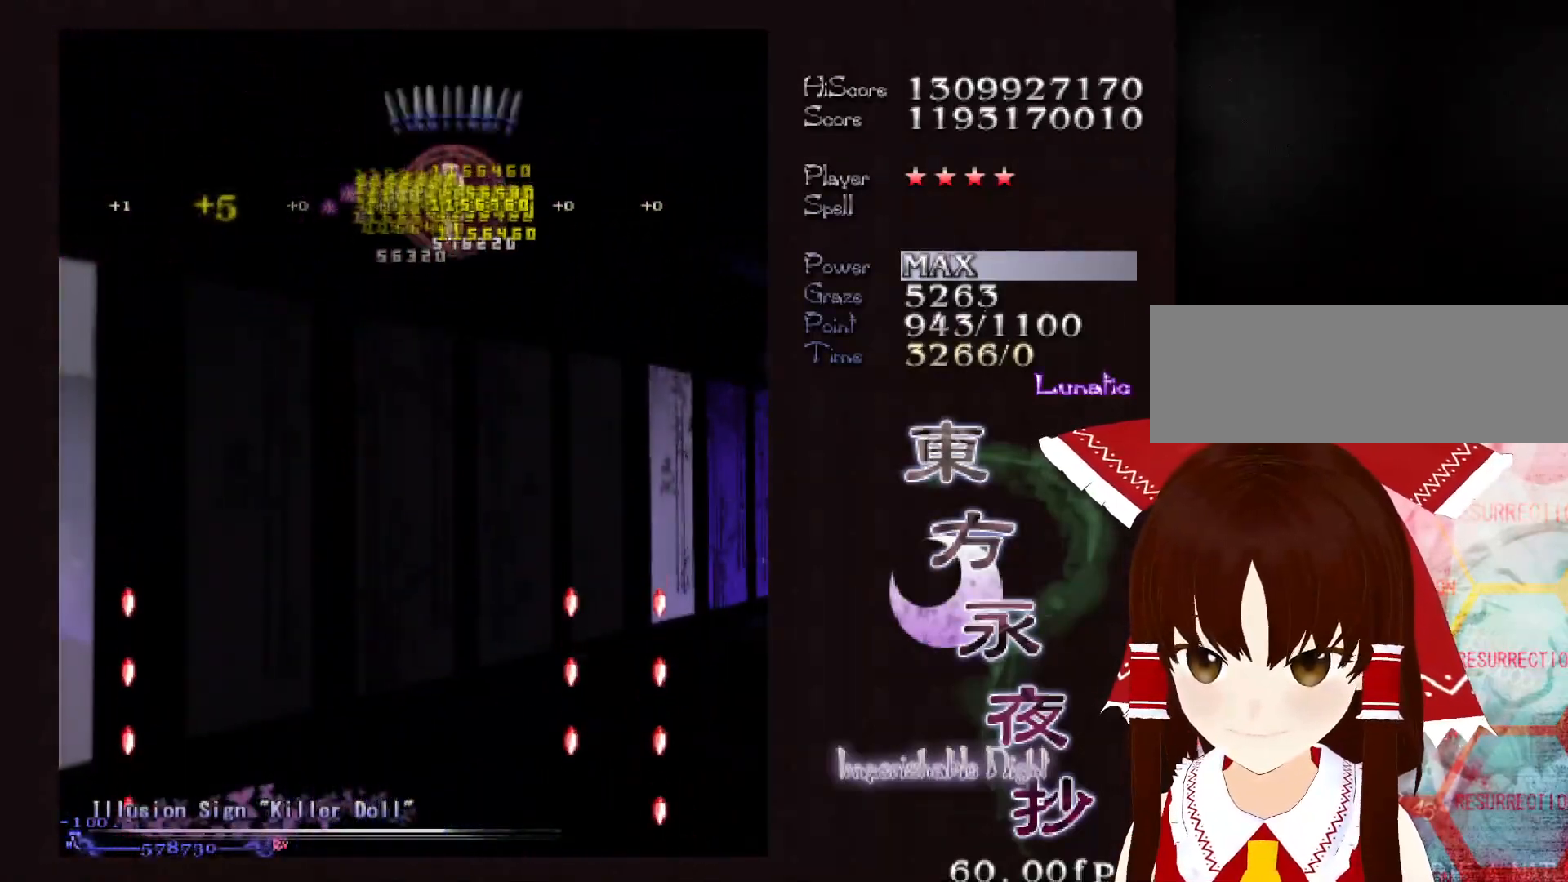
{"keys": ["down"], "events": [[17, "down", "down"], [67, "left", "down"], [217, "left", "up"]]}
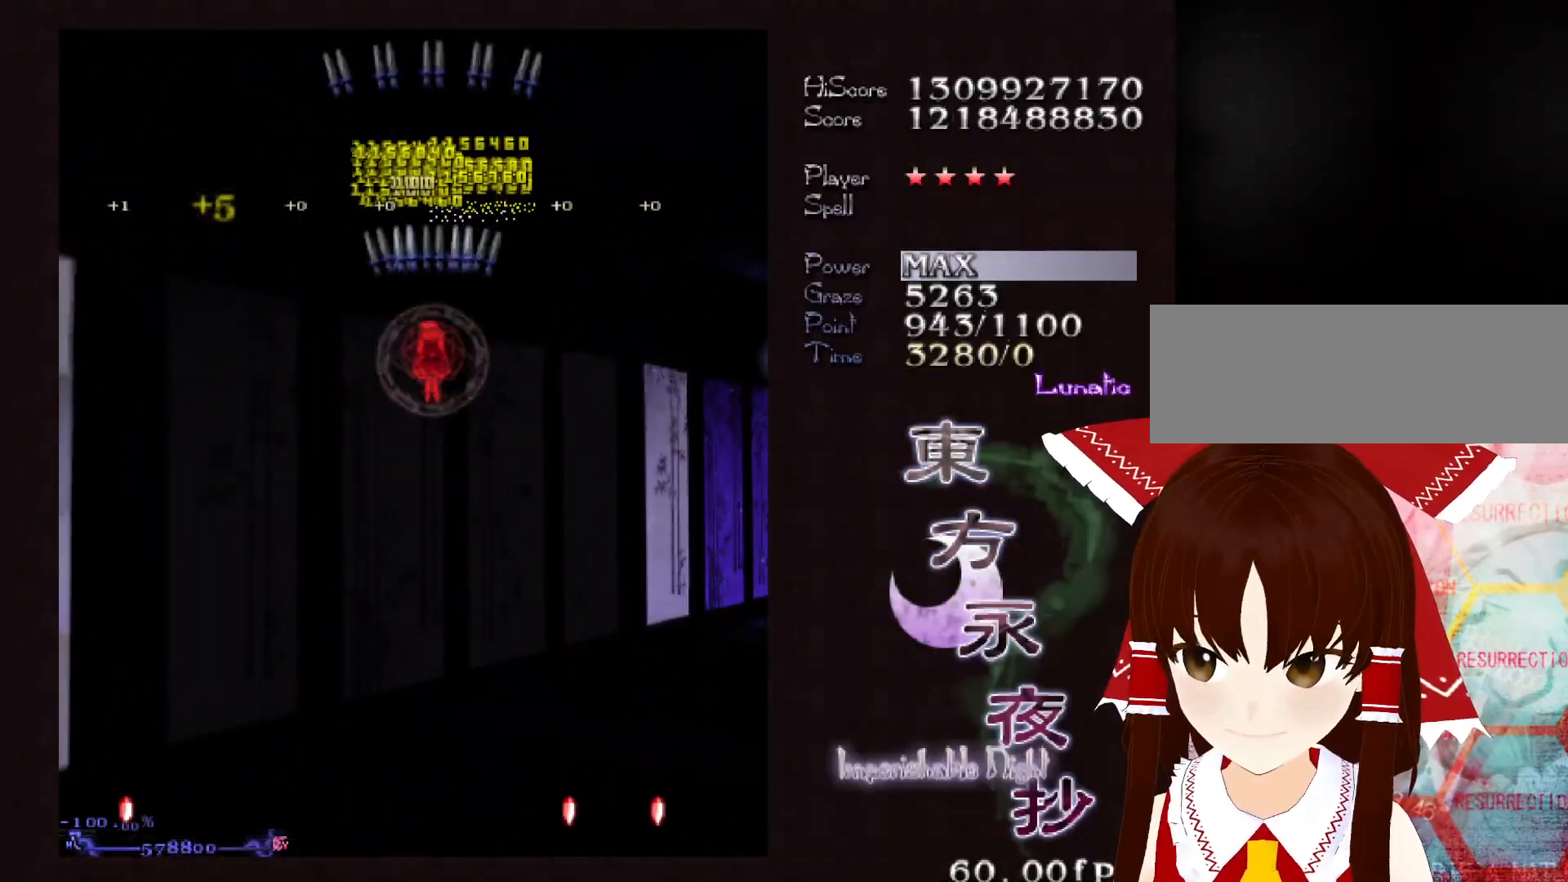
{"keys": ["down"], "events": []}
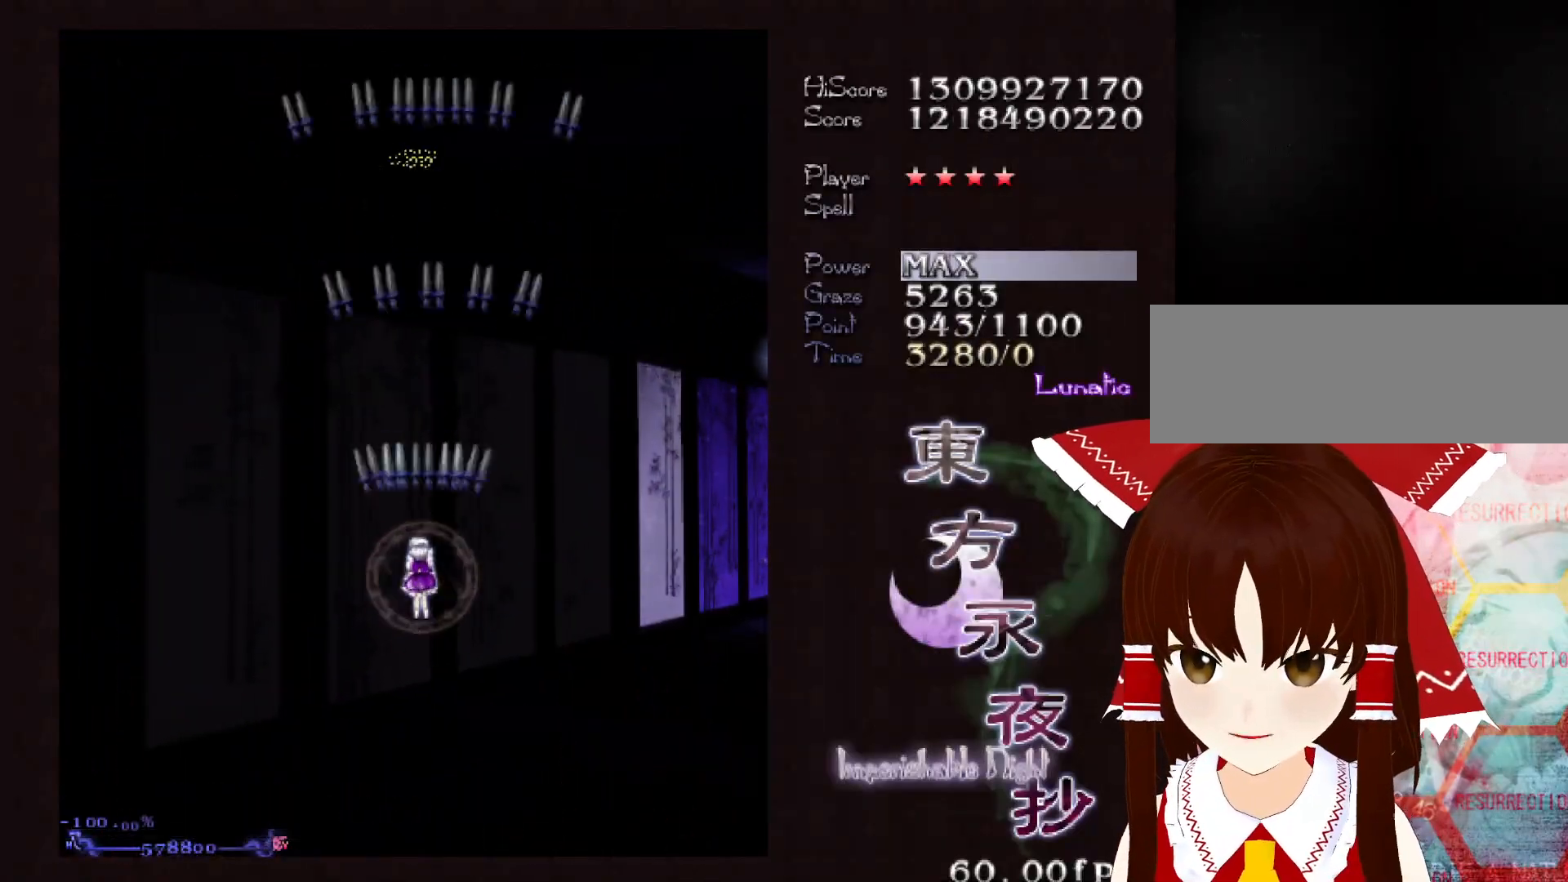
{"keys": ["down"], "events": [[283, "right", "down"], [333, "right", "up"]]}
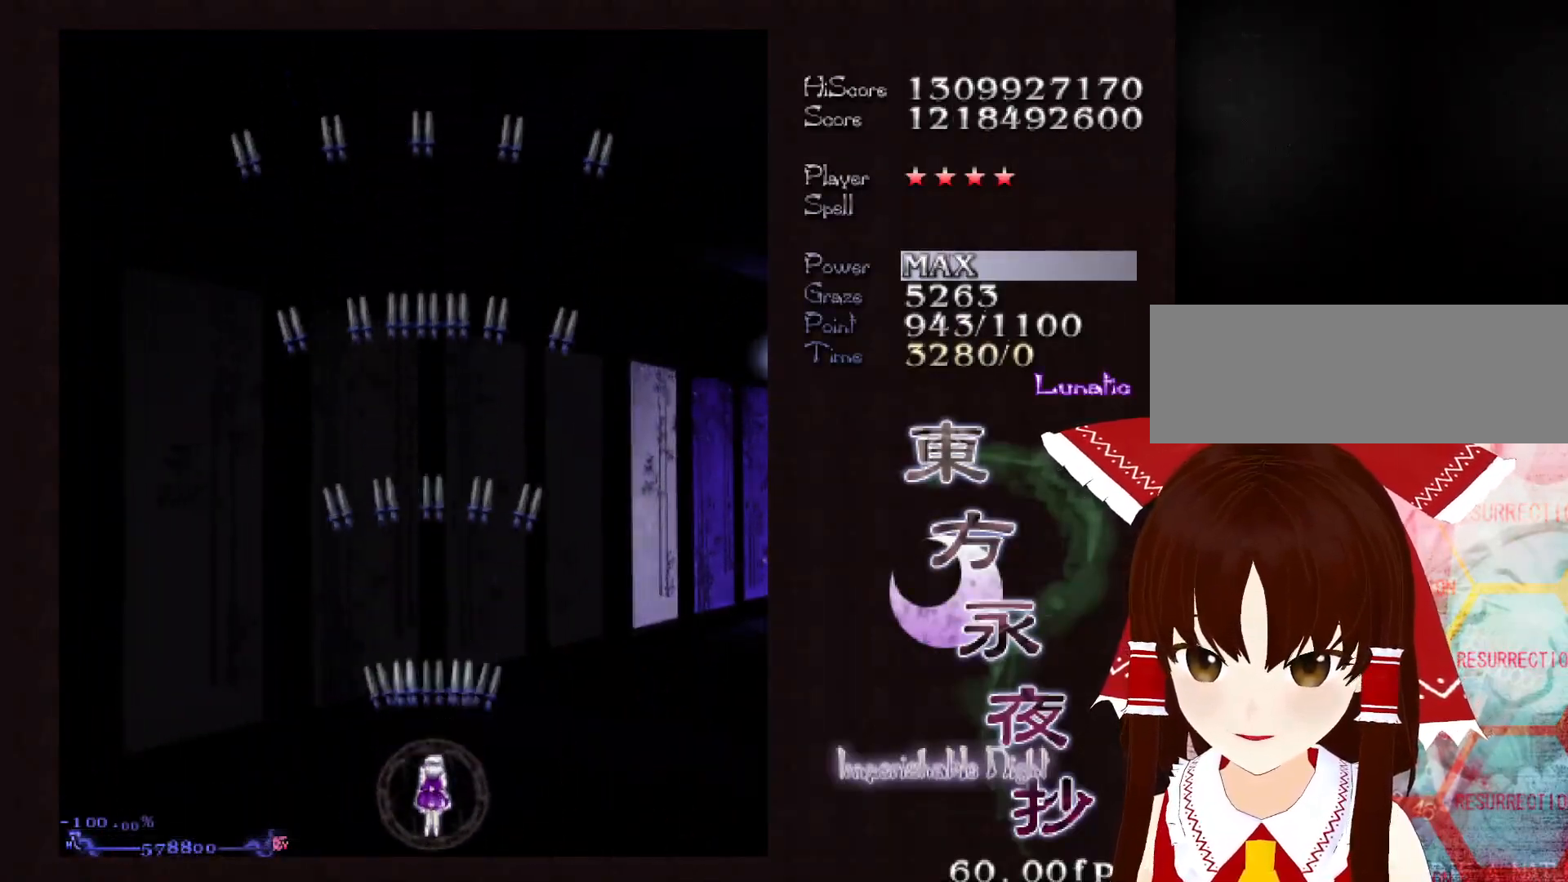
{"keys": ["down"], "events": []}
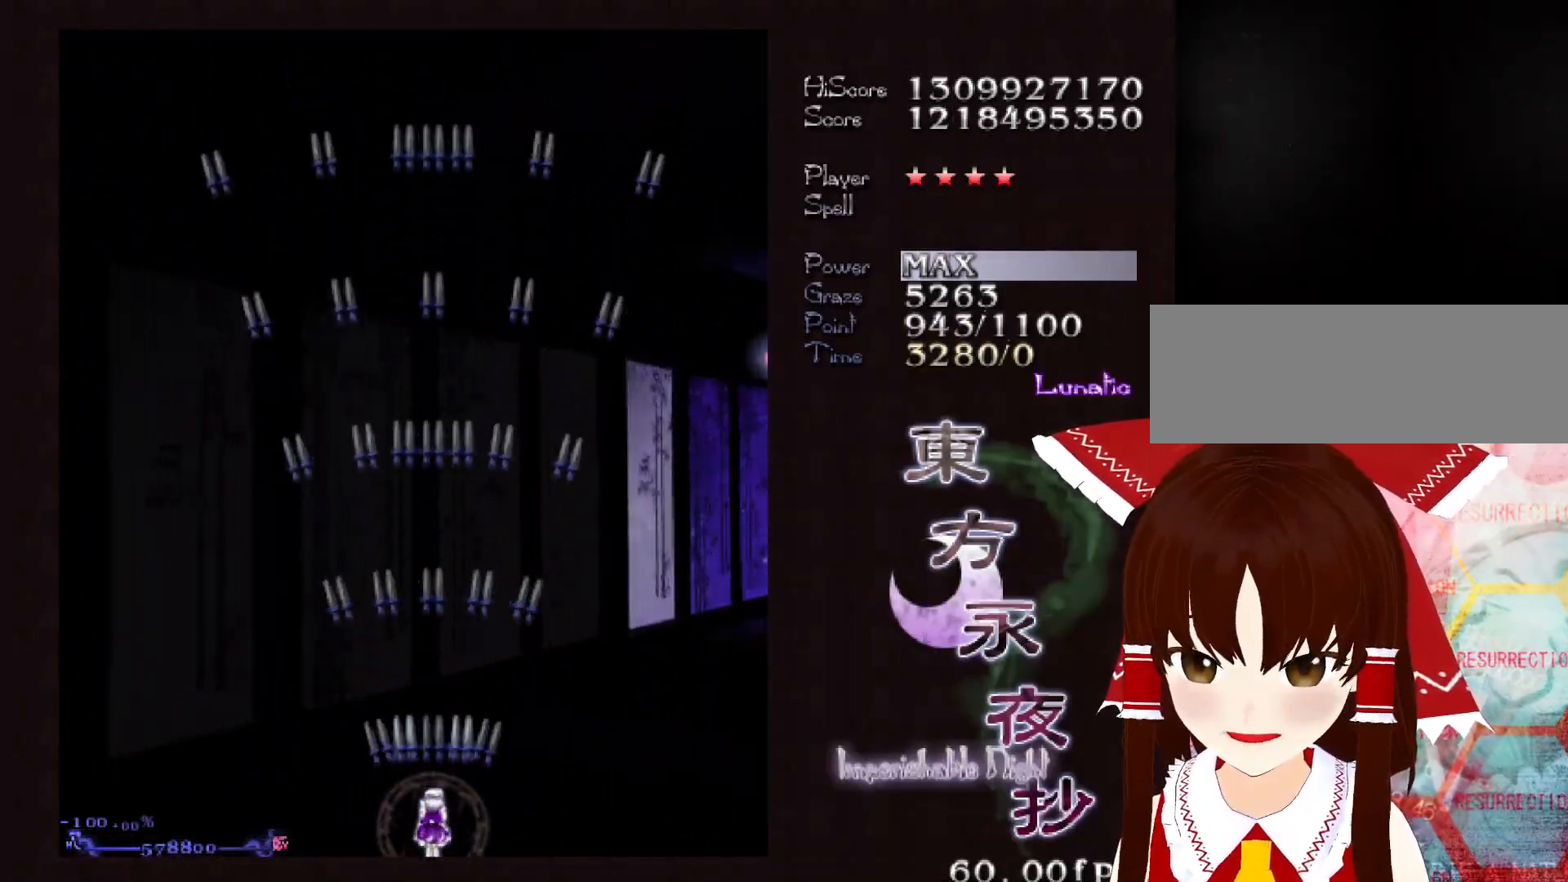
{"keys": ["down"], "events": [[233, "left", "down"], [267, "left", "up"]]}
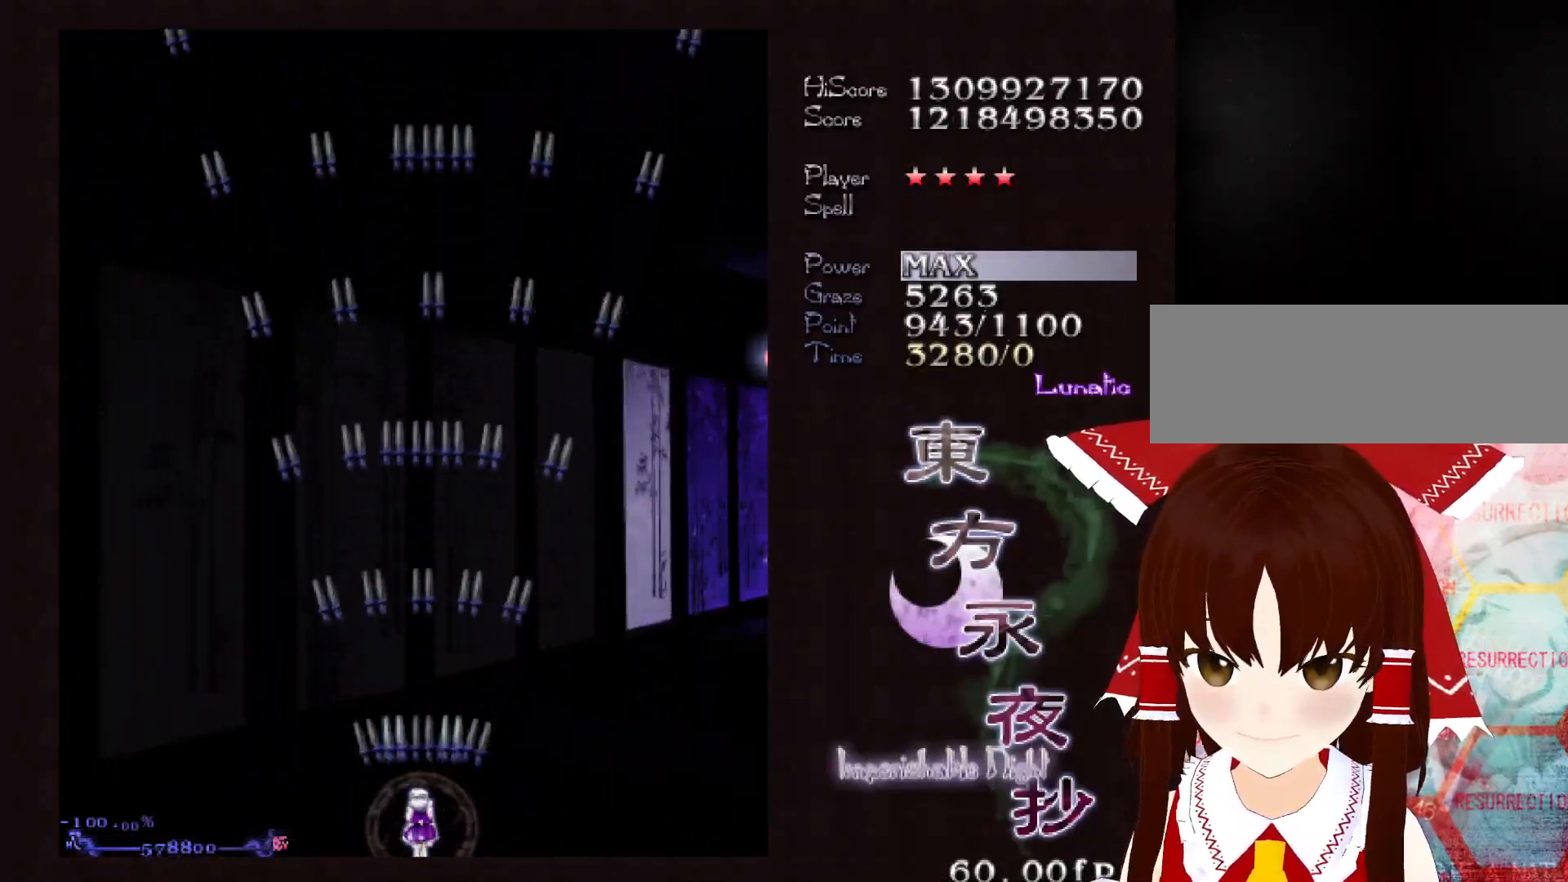
{"keys": ["down"], "events": []}
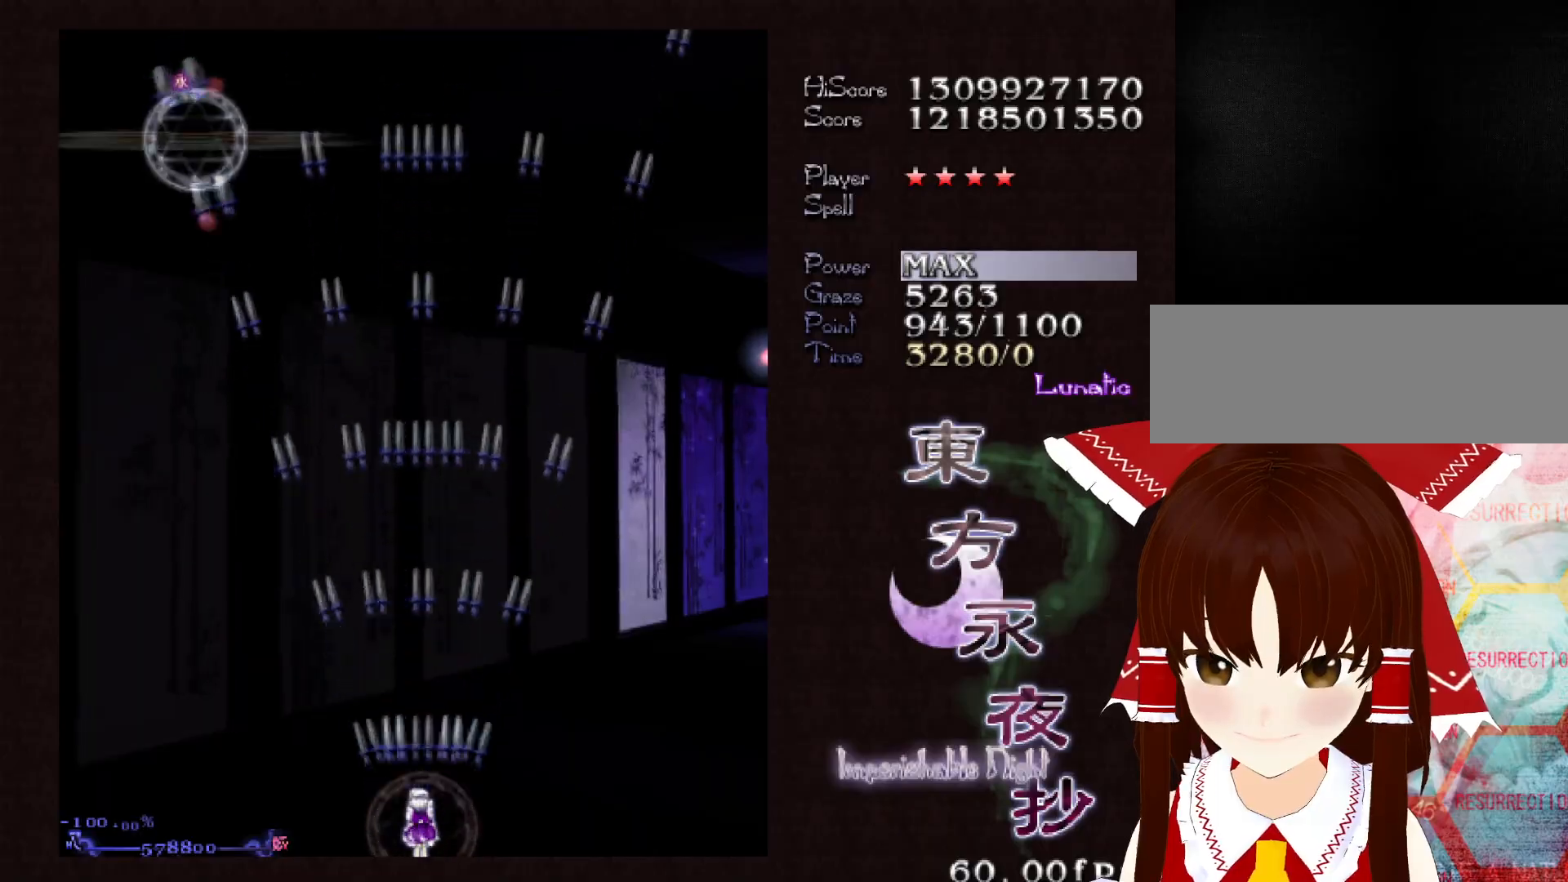
{"keys": ["down"], "events": []}
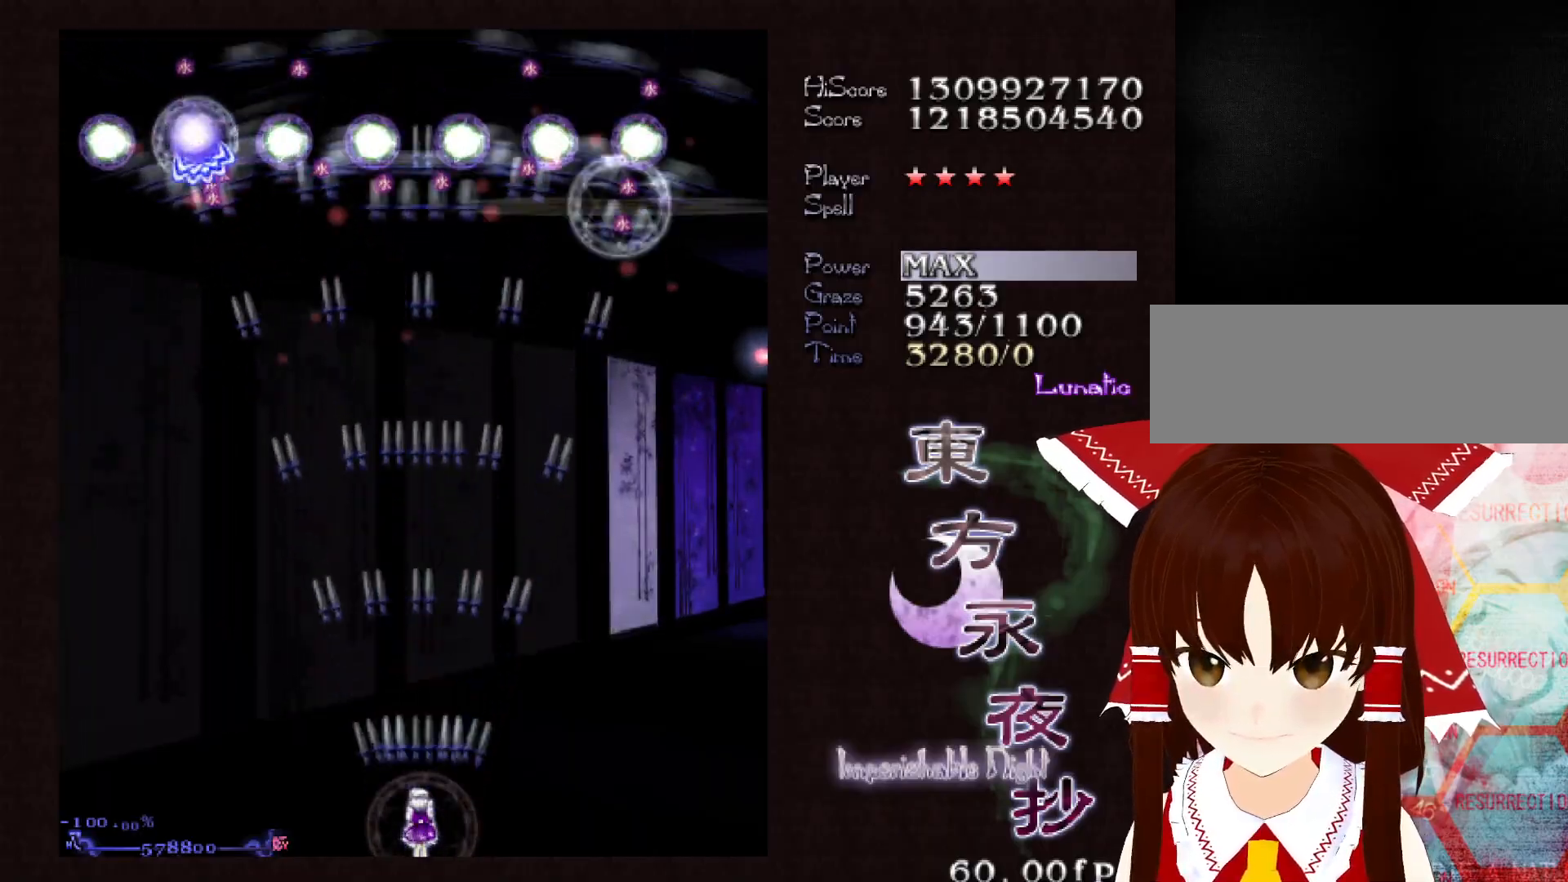
{"keys": ["down"], "events": []}
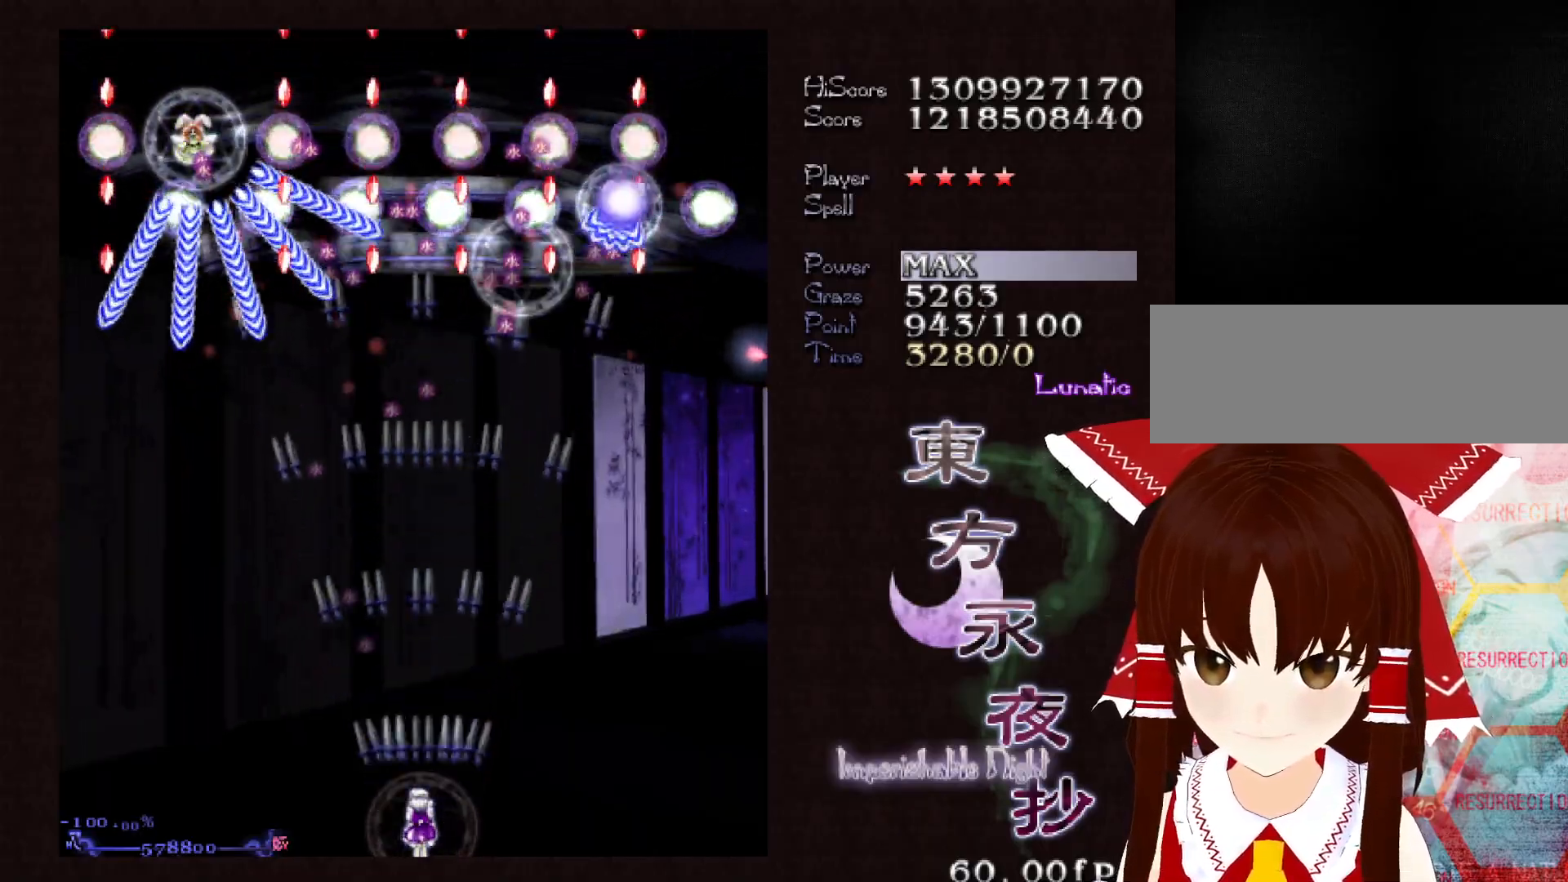
{"keys": ["down"], "events": []}
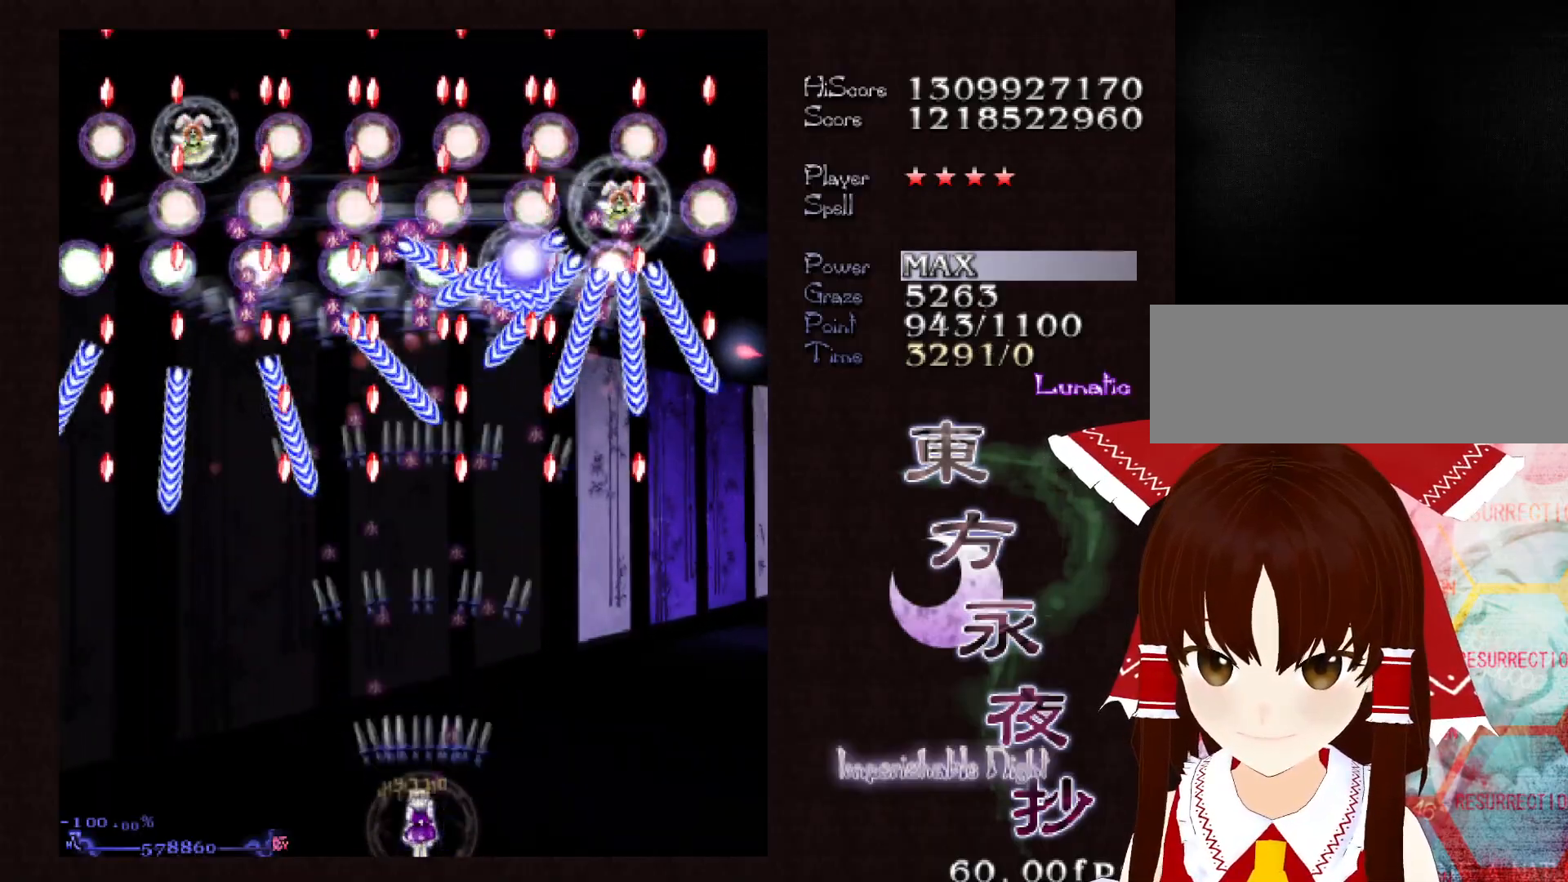
{"keys": ["down"], "events": [[350, "right", "down"], [400, "right", "up"]]}
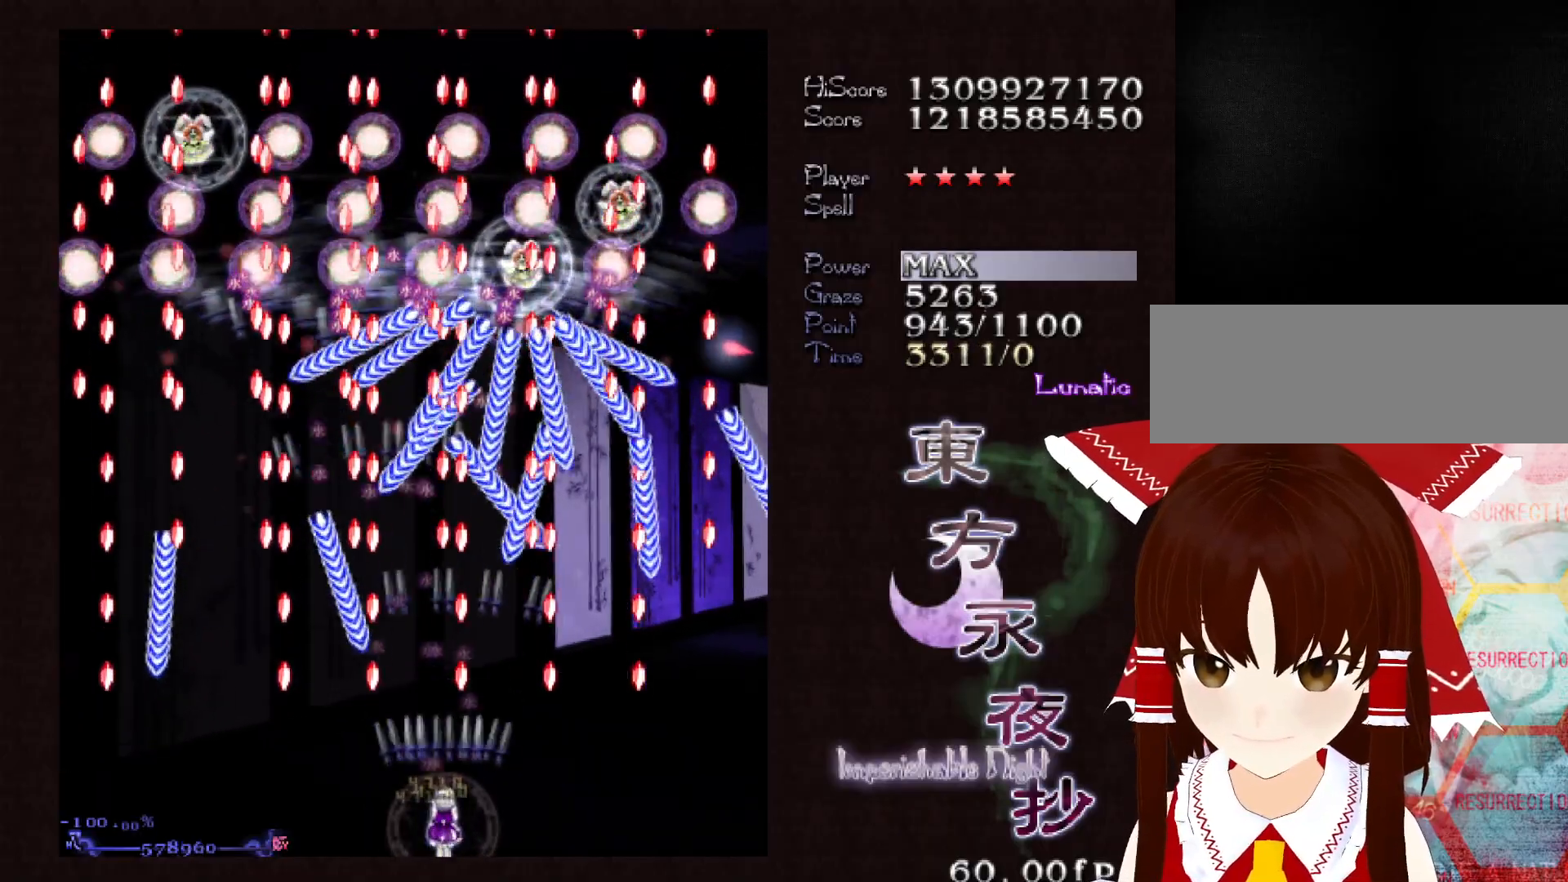
{"keys": ["down"], "events": [[50, "right", "down"], [133, "right", "up"], [267, "right", "down"], [317, "right", "up"]]}
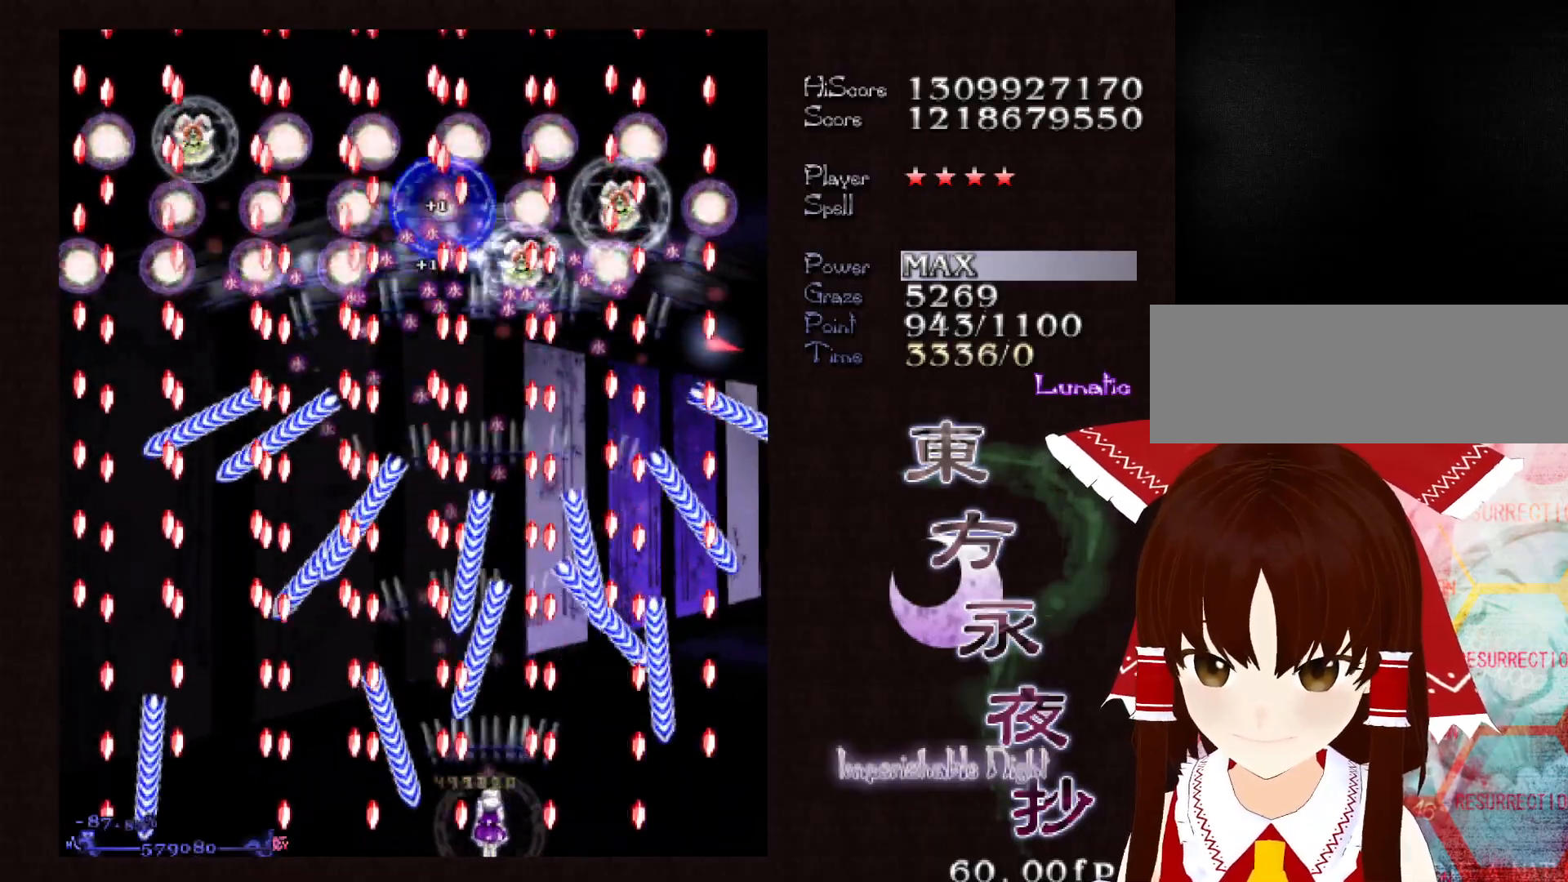
{"keys": ["down"], "events": []}
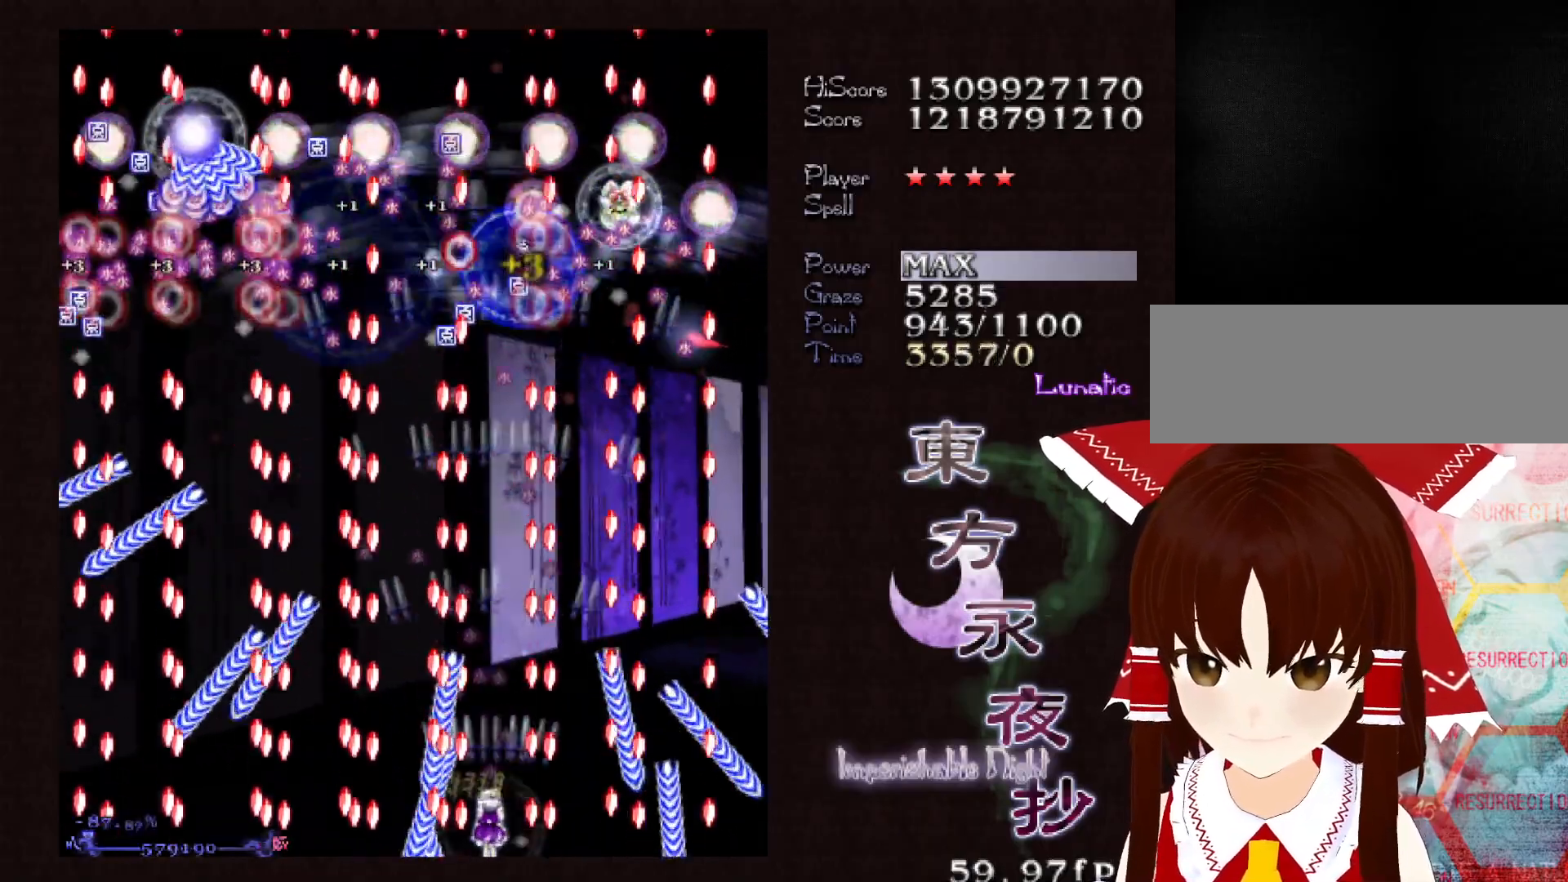
{"keys": ["down"], "events": []}
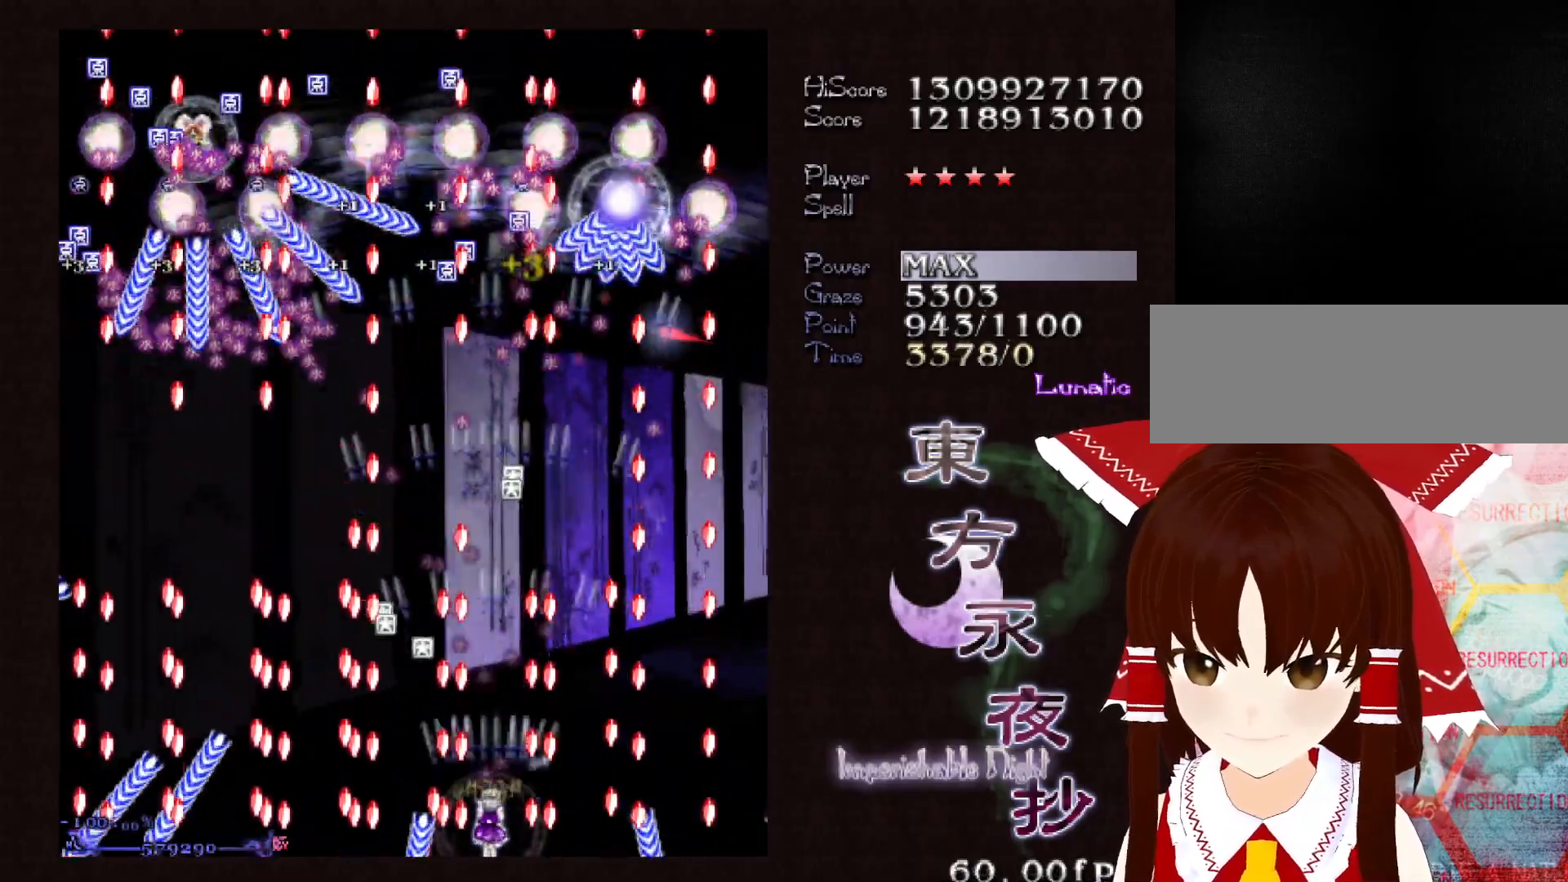
{"keys": [], "events": [[83, "down", "up"], [283, "up", "down"], [417, "up", "up"]]}
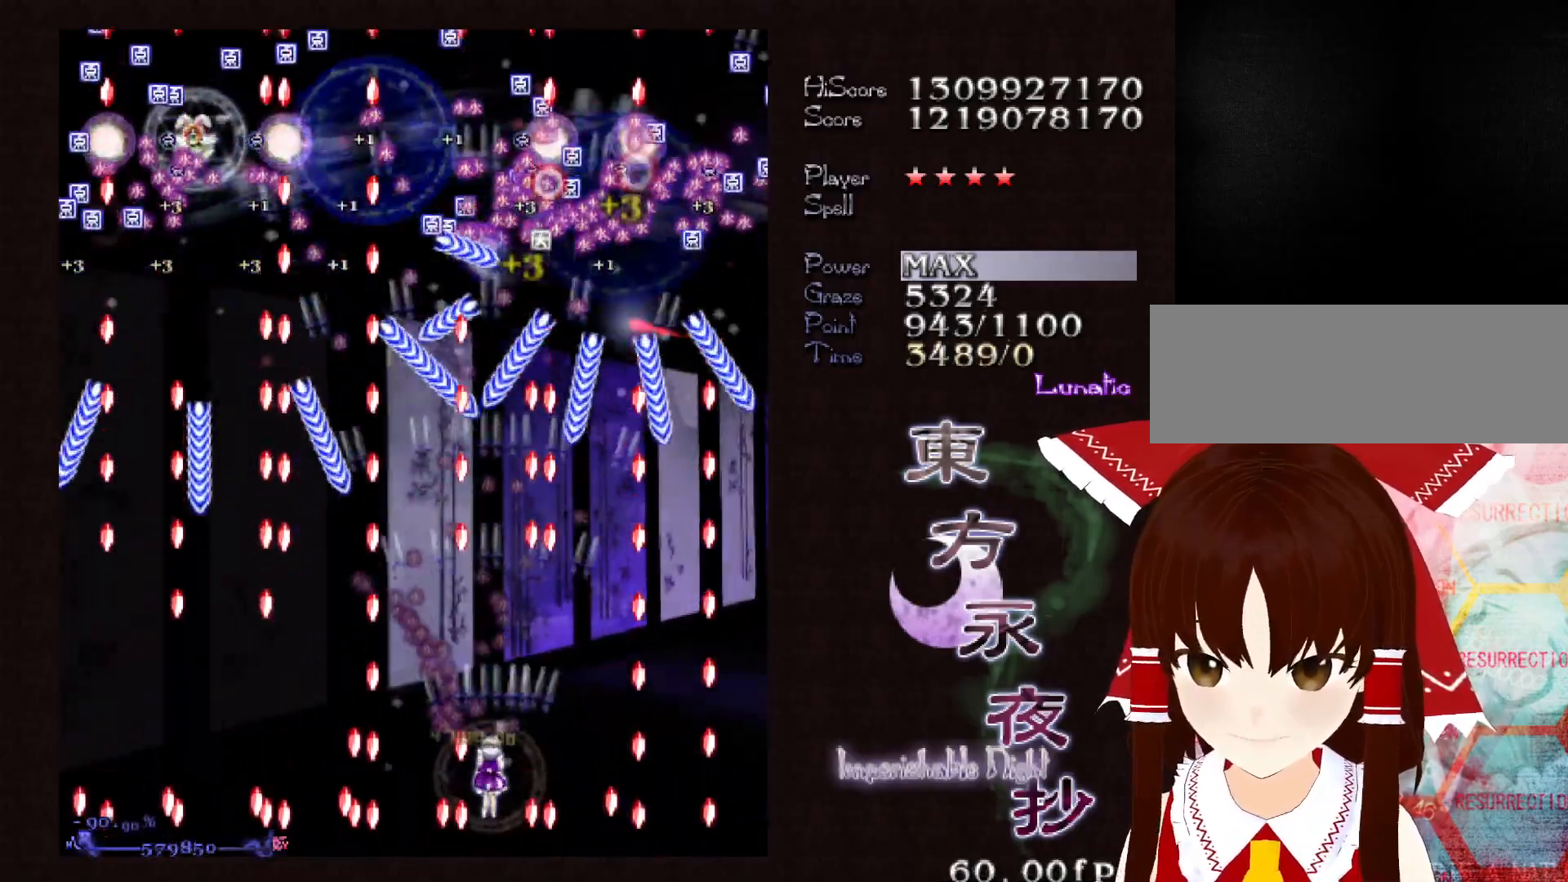
{"keys": ["down"], "events": [[150, "right", "down"], [200, "right", "up"], [250, "right", "down"], [283, "down", "down"], [433, "right", "up"]]}
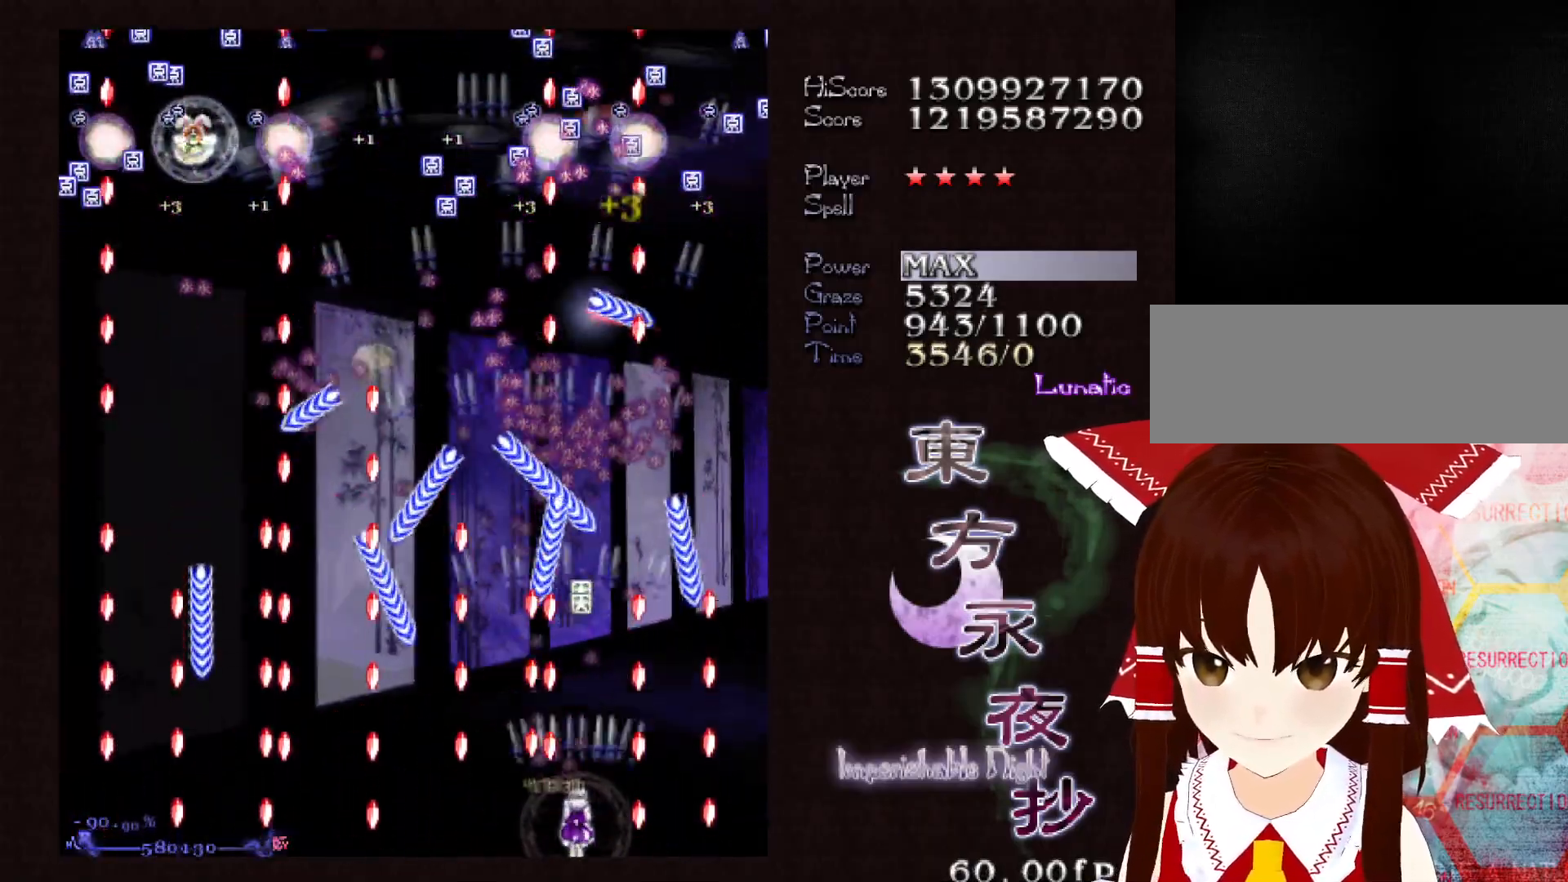
{"keys": ["up"], "events": [[217, "down", "up"], [350, "up", "down"]]}
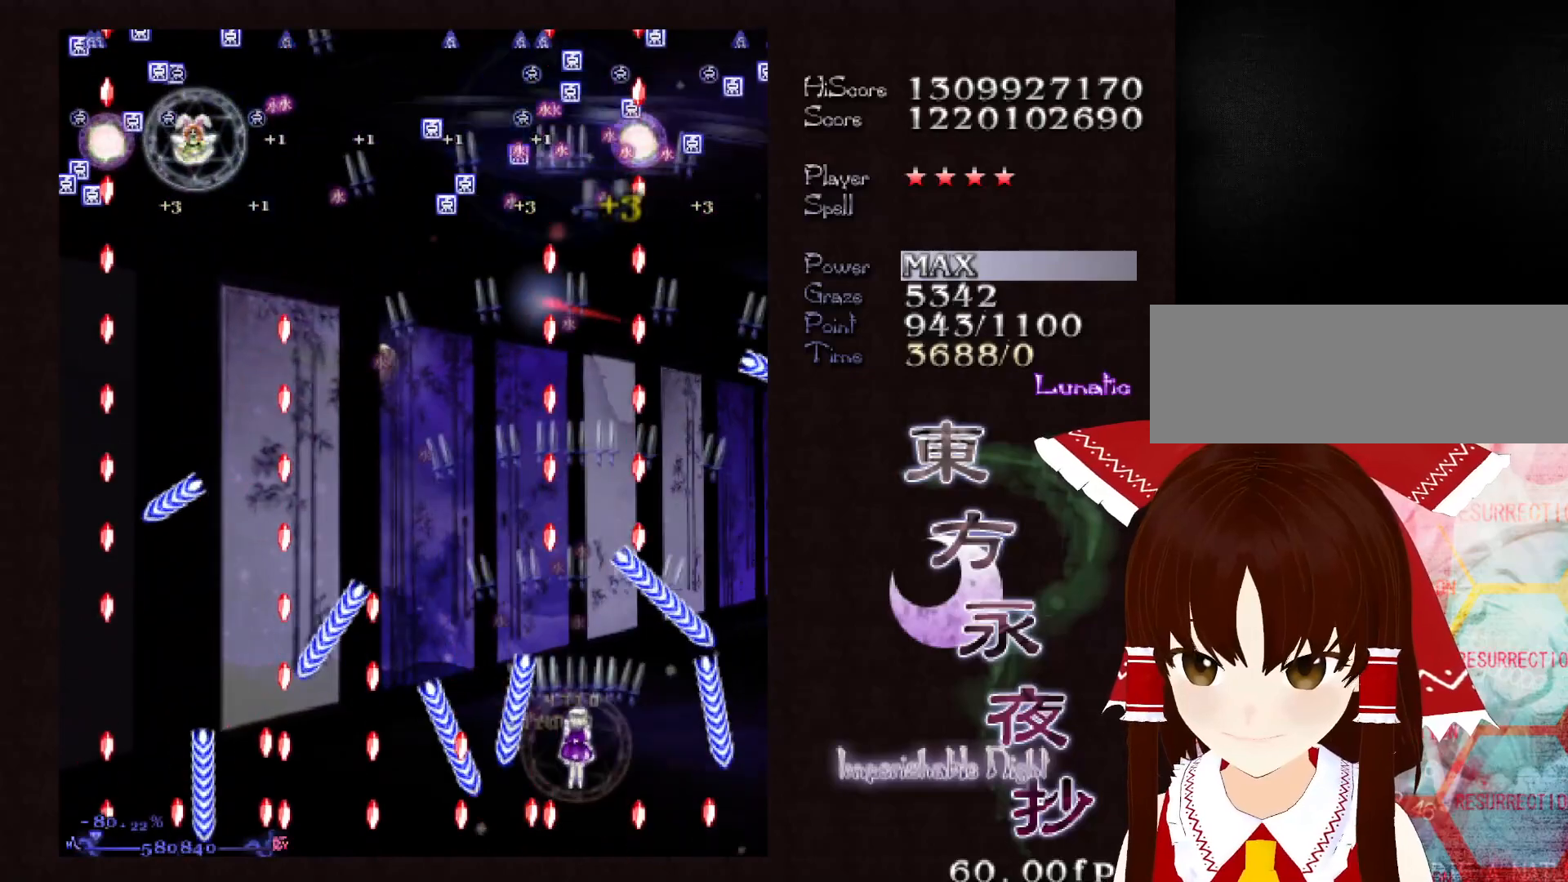
{"keys": ["up"], "events": [[133, "right", "down"], [233, "right", "up"]]}
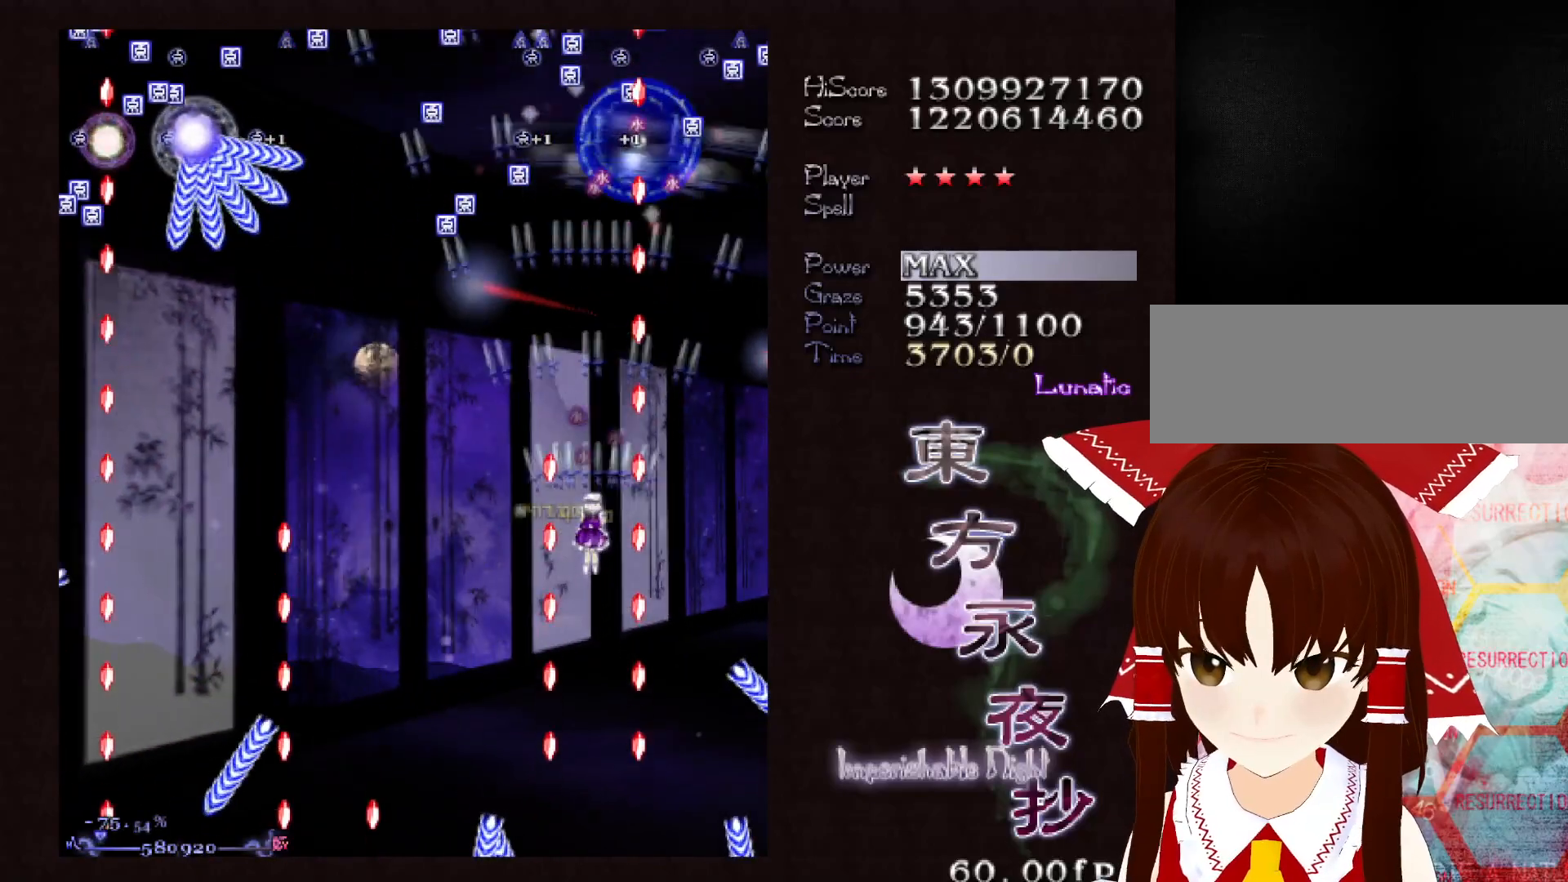
{"keys": ["down", "left"], "events": [[150, "left", "down"], [250, "left", "up"], [250, "up", "up"], [283, "left", "down"], [383, "down", "down"]]}
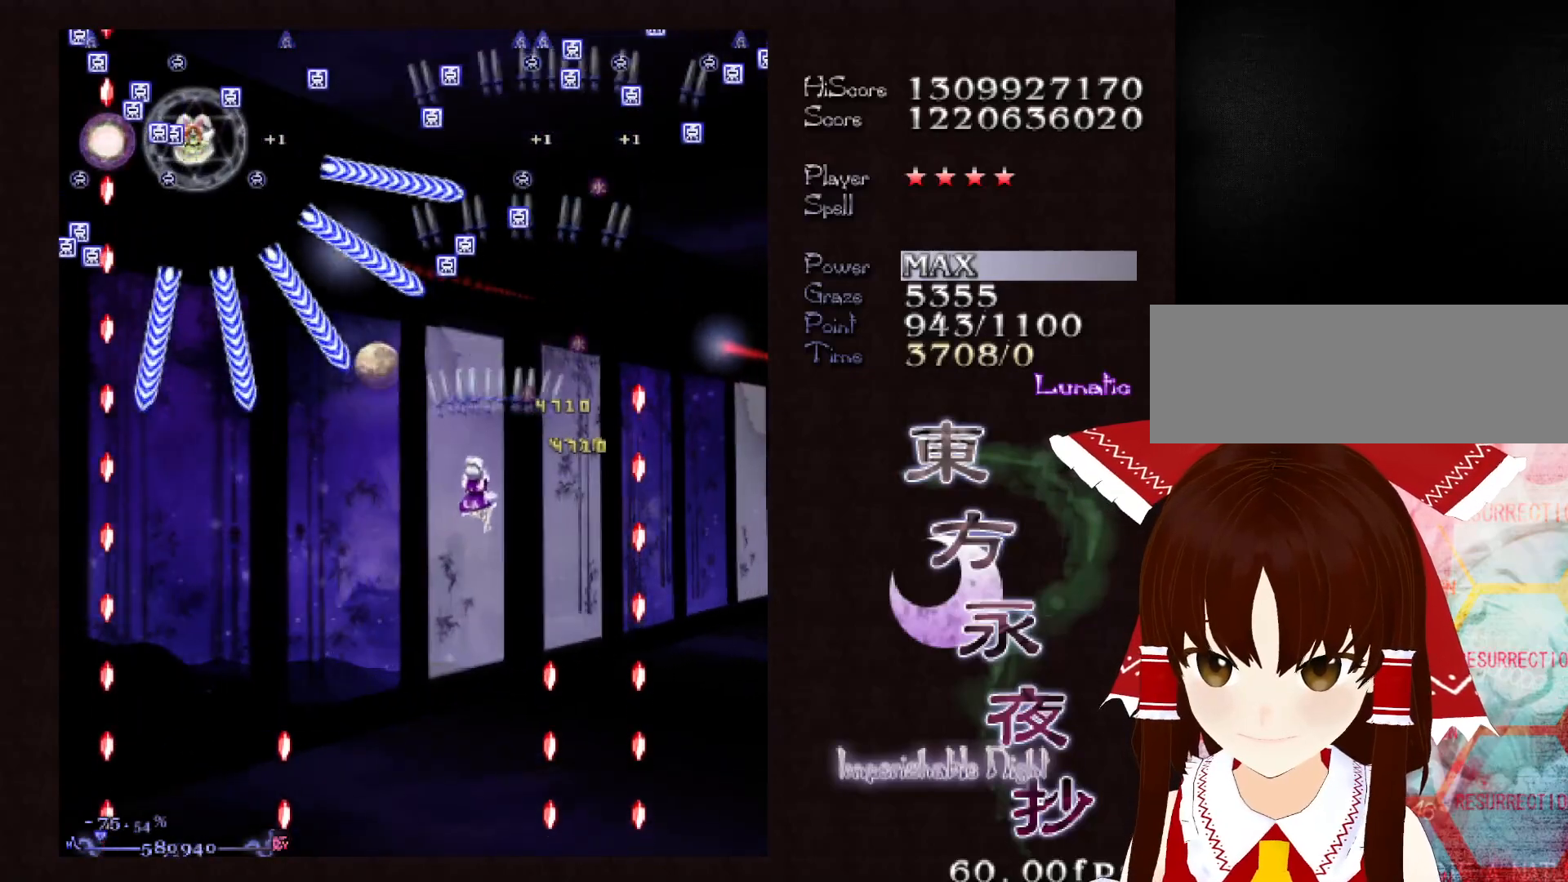
{"keys": ["left", "up"], "events": [[267, "down", "up"], [350, "up", "down"]]}